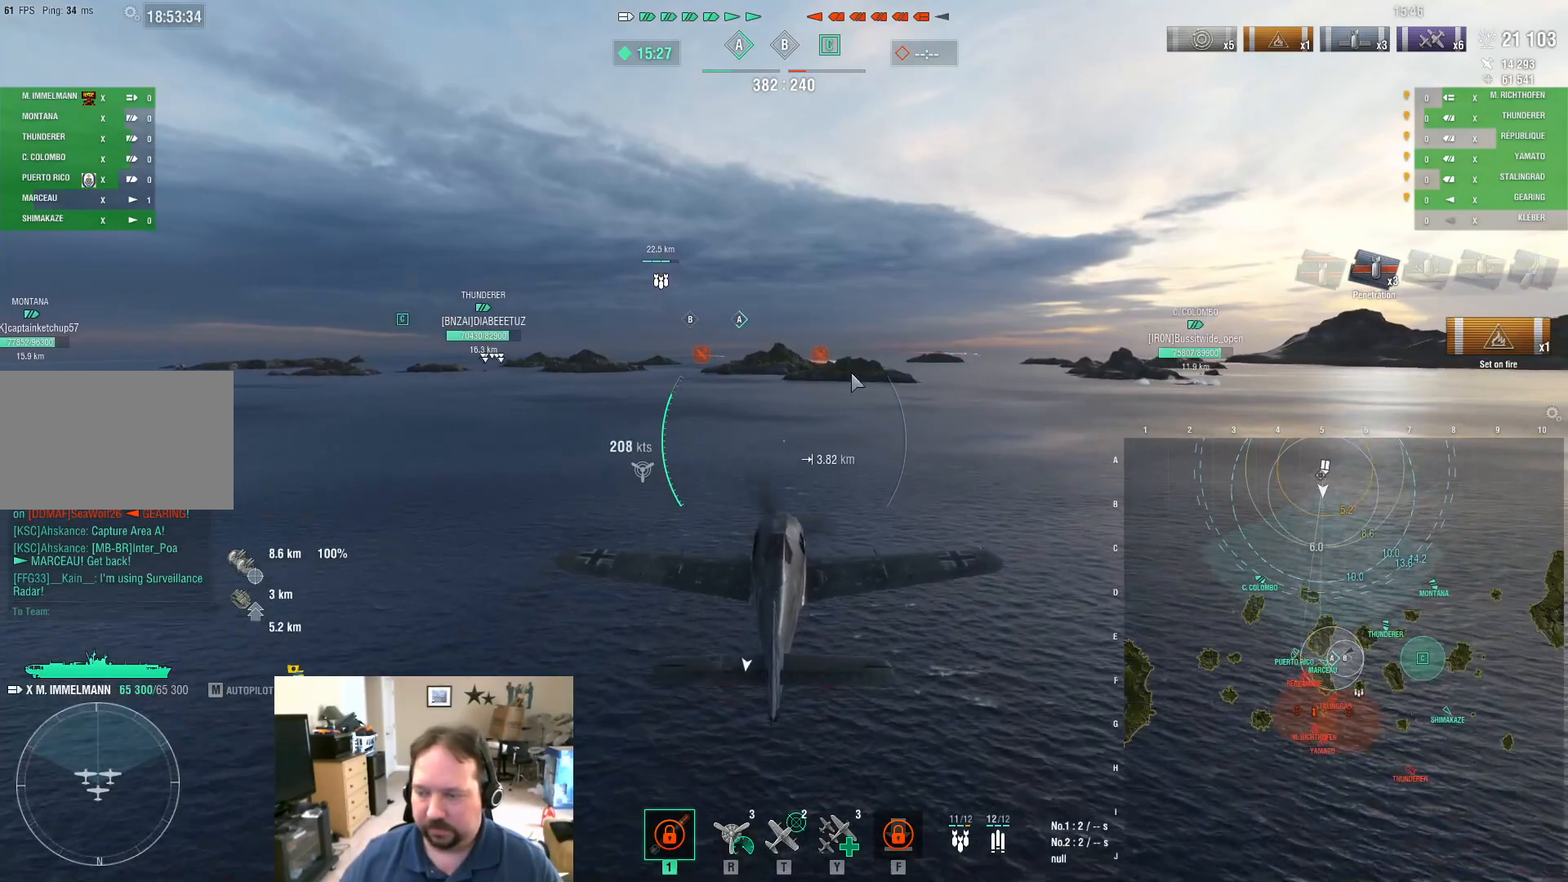
Gameplay with keyboard and mouse; each line is a JSON object with the keys and mouse buttons held at the frame after it. "events" lists presses ("down") and releases ("up") of "1", "2", "3", "4", "5", "a", "alt", "c", "caps_lock", "ctrl", "d", "e", "f", "g", "q", "r", "s", "shift", "space", "t", "tab", "v", "w", "x", "z", "mouse_left", "mouse_wheel" and "mouse_right" between this image and that frame as [ms after this image, input, new state], when the widget could be followed in between. "mouse_left", "mouse_wheel", "mouse_right" = the "left", "wheel", "right" buttons of the "mouse" list. No other keys are recorded. "wheel" means that the mouse wheel is clicked or scrolled. "mouse_move" is the direction in which the mouse moves at that frame (one of eight, or "still"), when it could be read.
{"keys": ["w"], "mouse": [], "mouse_move": "left", "events": [[167, "ctrl", "up"], [217, "w", "up"], [451, "w", "down"]]}
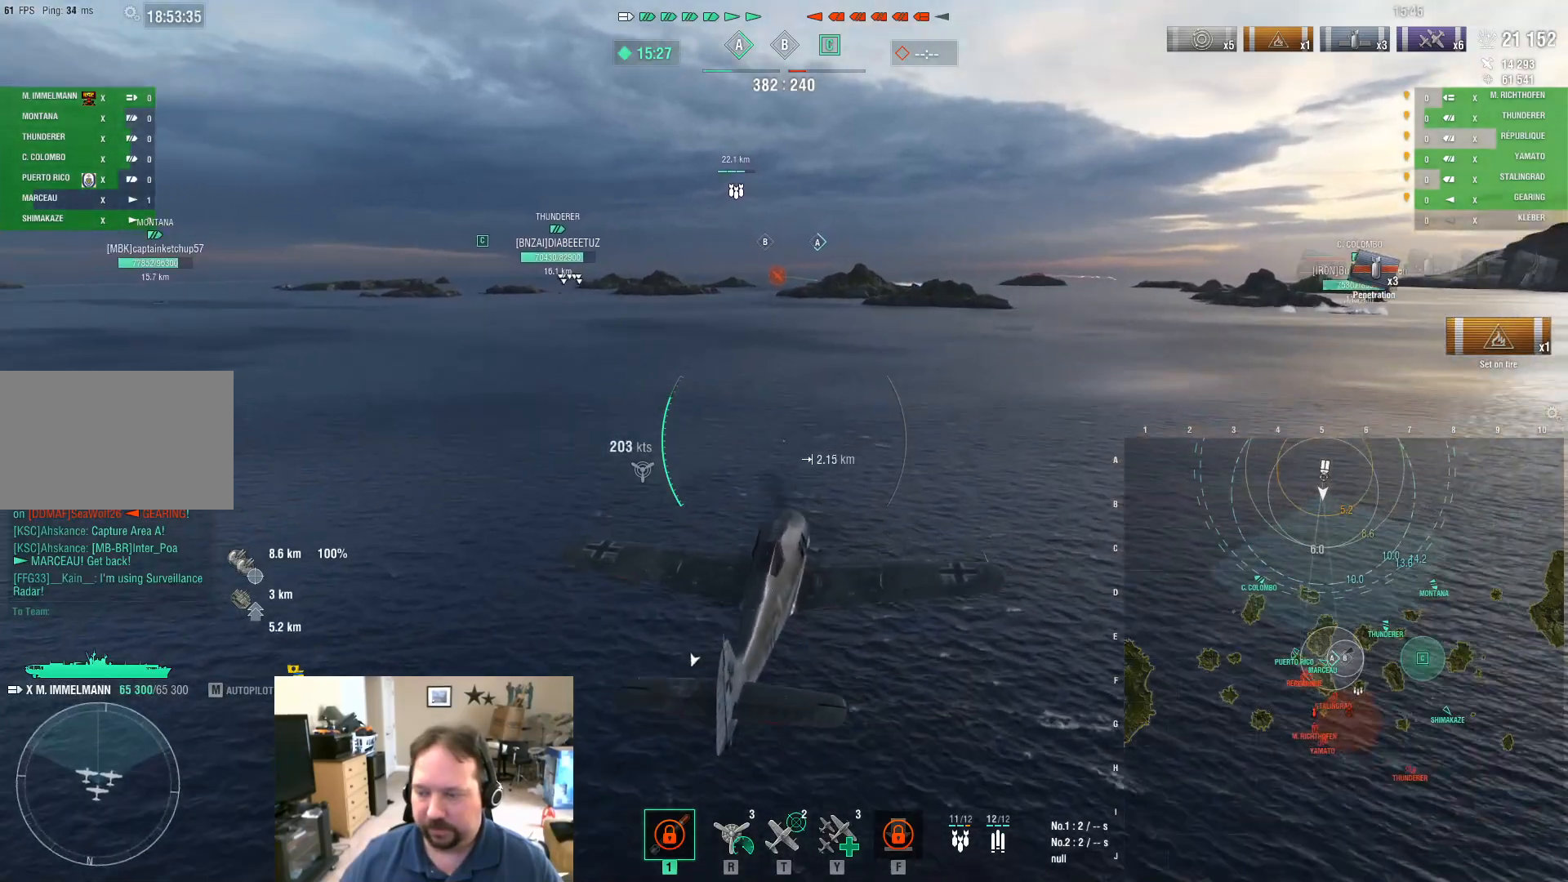
{"keys": ["w"], "mouse": [], "mouse_move": "still", "events": []}
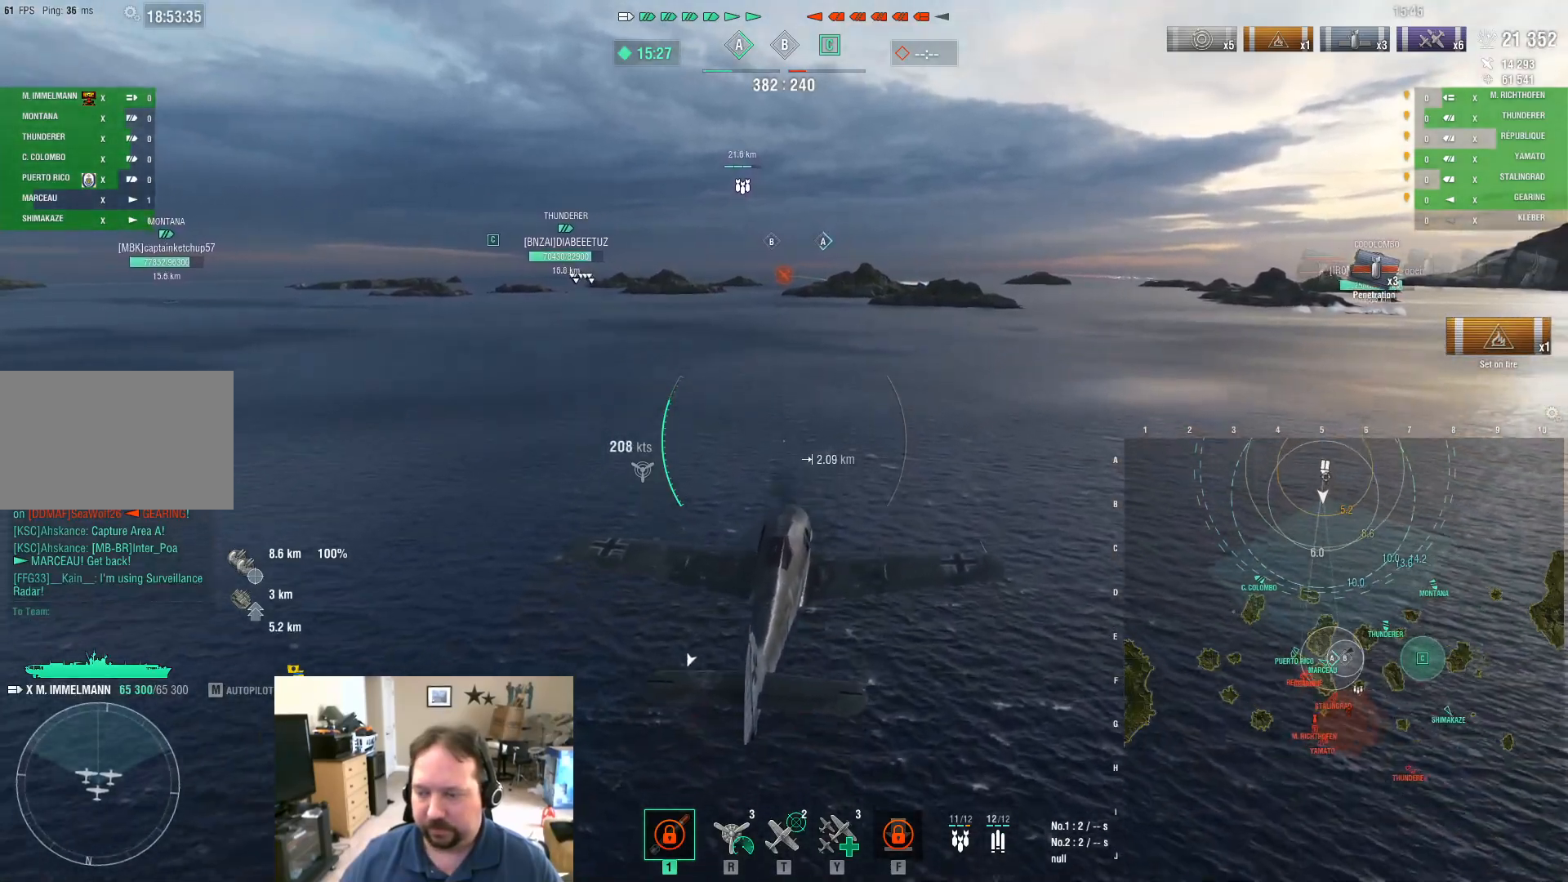
{"keys": ["w"], "mouse": [], "mouse_move": "still", "events": []}
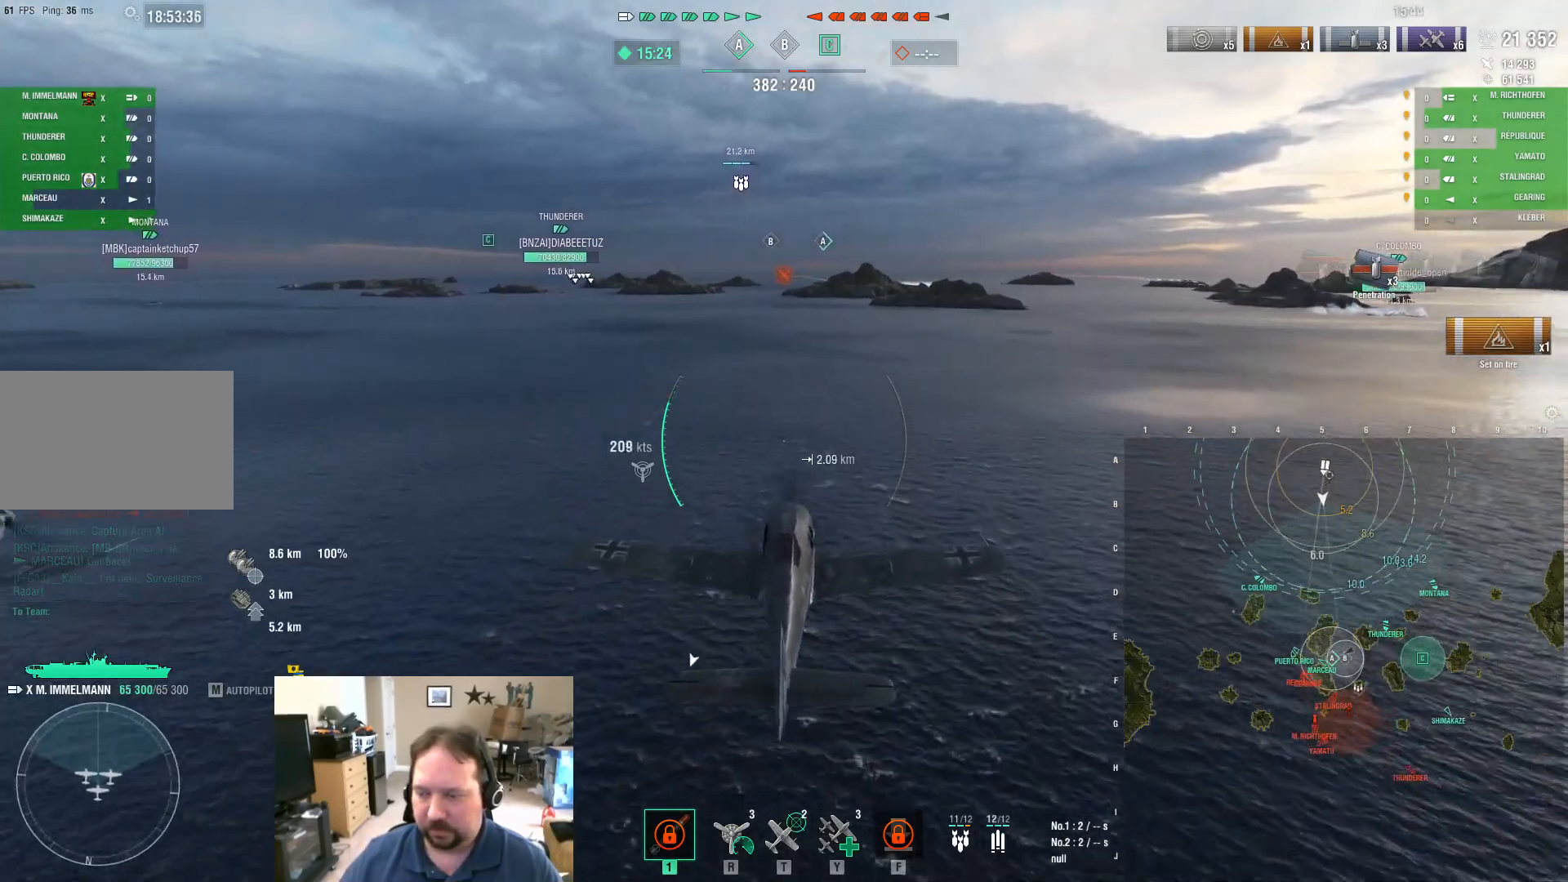
{"keys": ["ctrl", "w"], "mouse": [], "mouse_move": "right", "events": [[350, "ctrl", "down"]]}
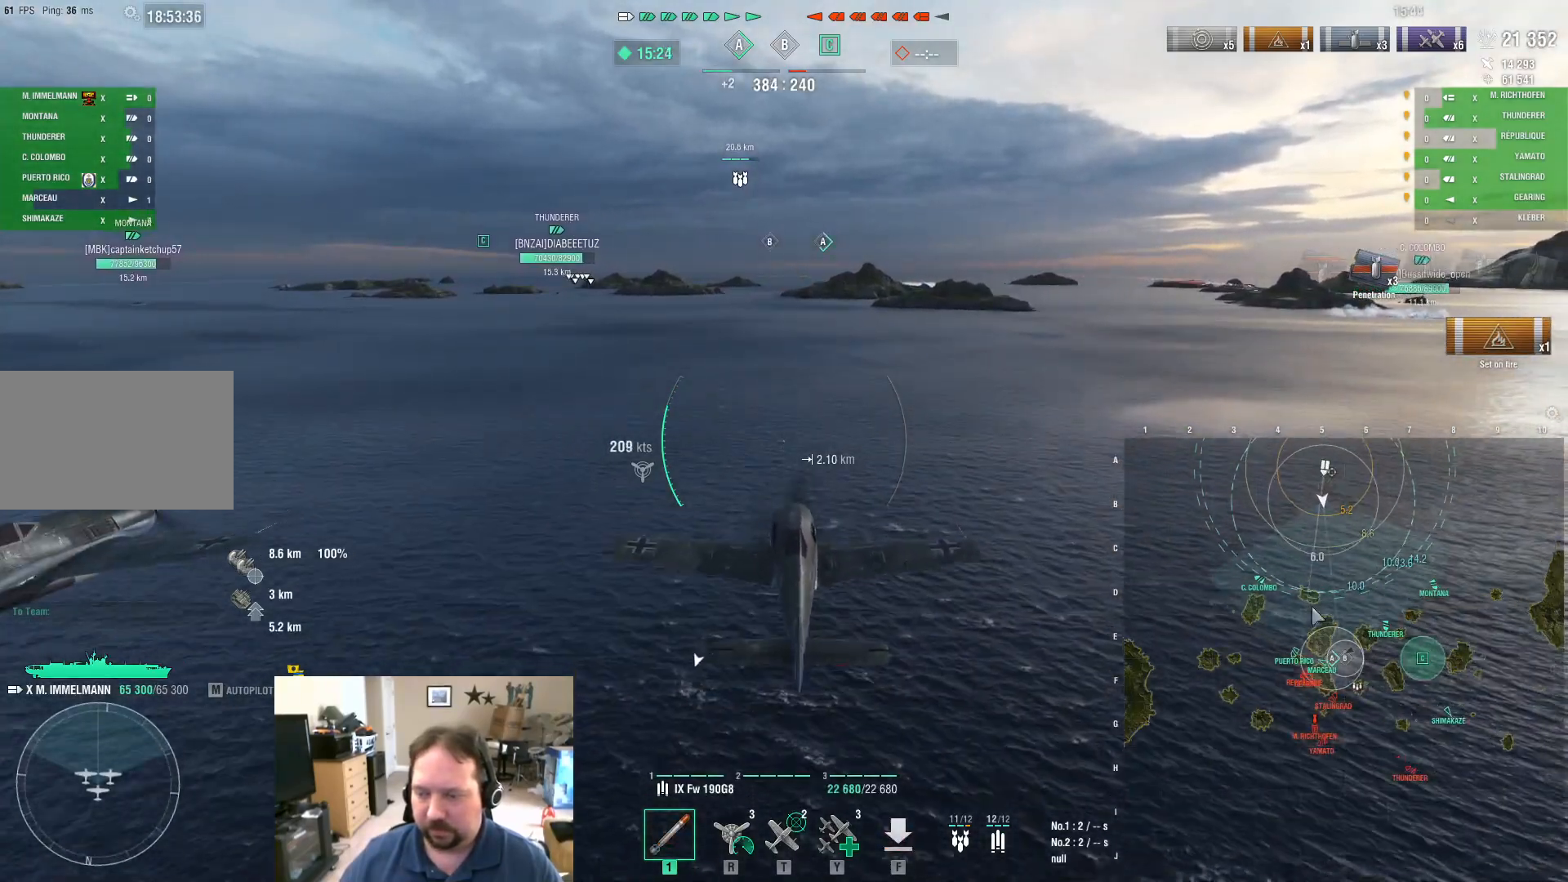
{"keys": ["ctrl", "w"], "mouse": [], "mouse_move": "up-left", "events": []}
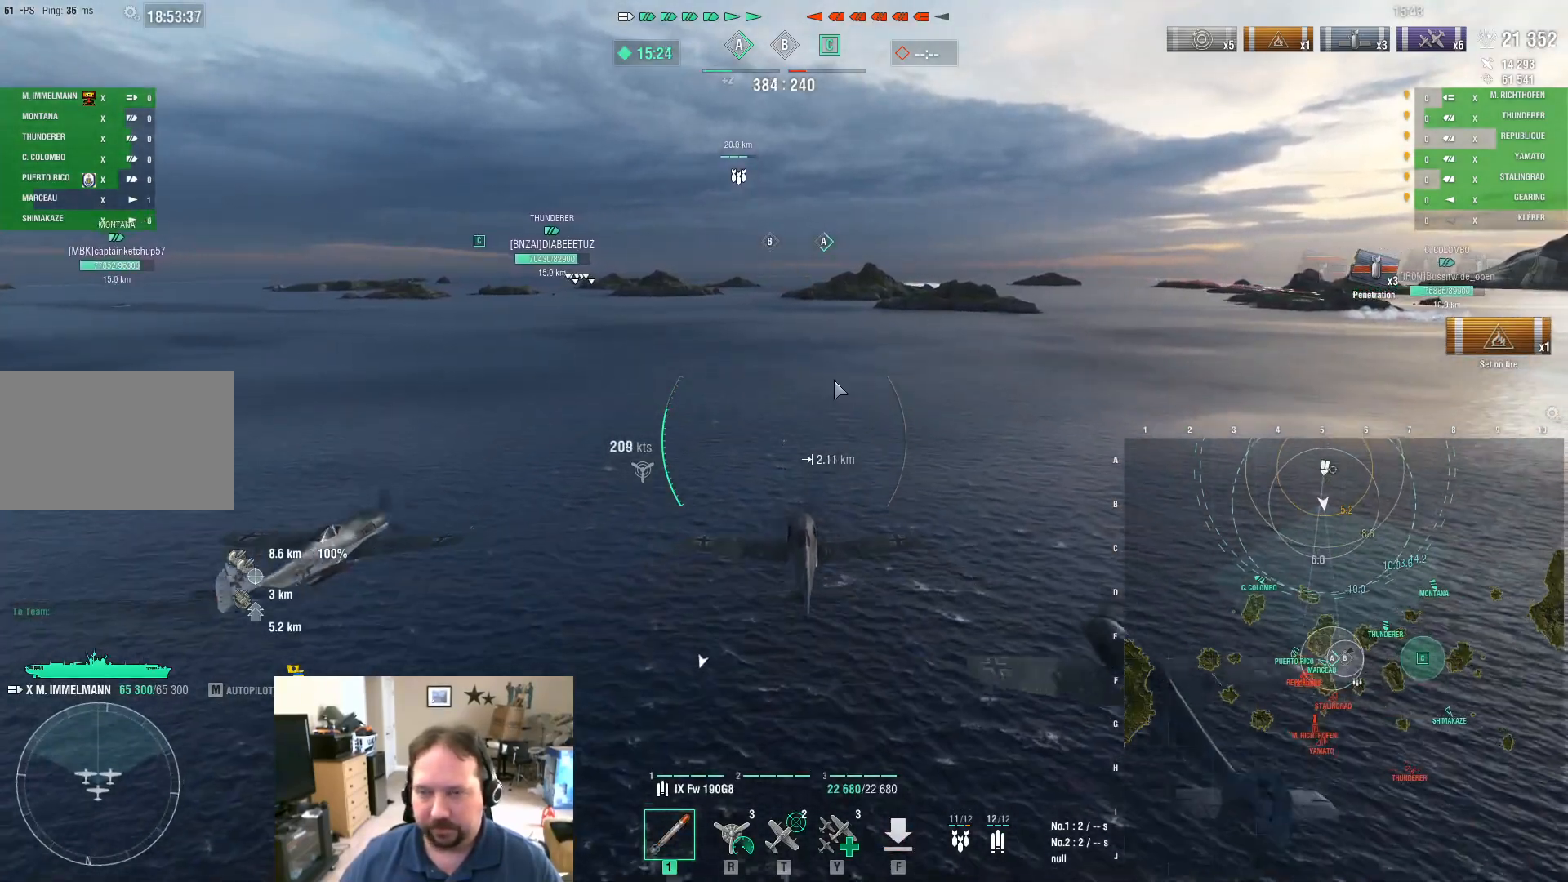
{"keys": ["w"], "mouse": [], "mouse_move": "still", "events": [[483, "ctrl", "up"]]}
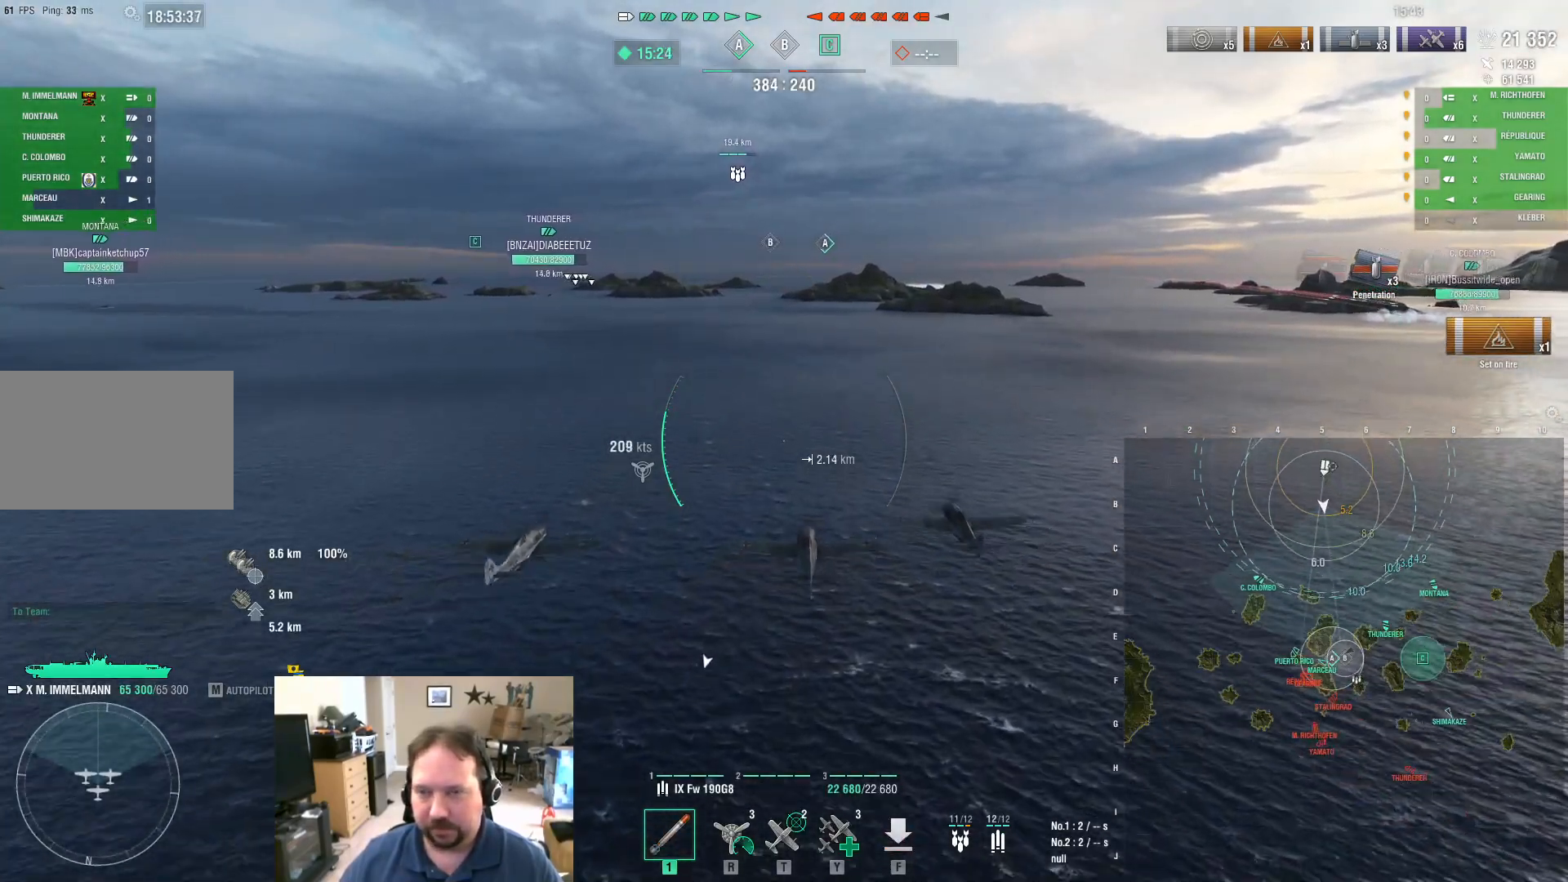
{"keys": ["w"], "mouse": [], "mouse_move": "still", "events": []}
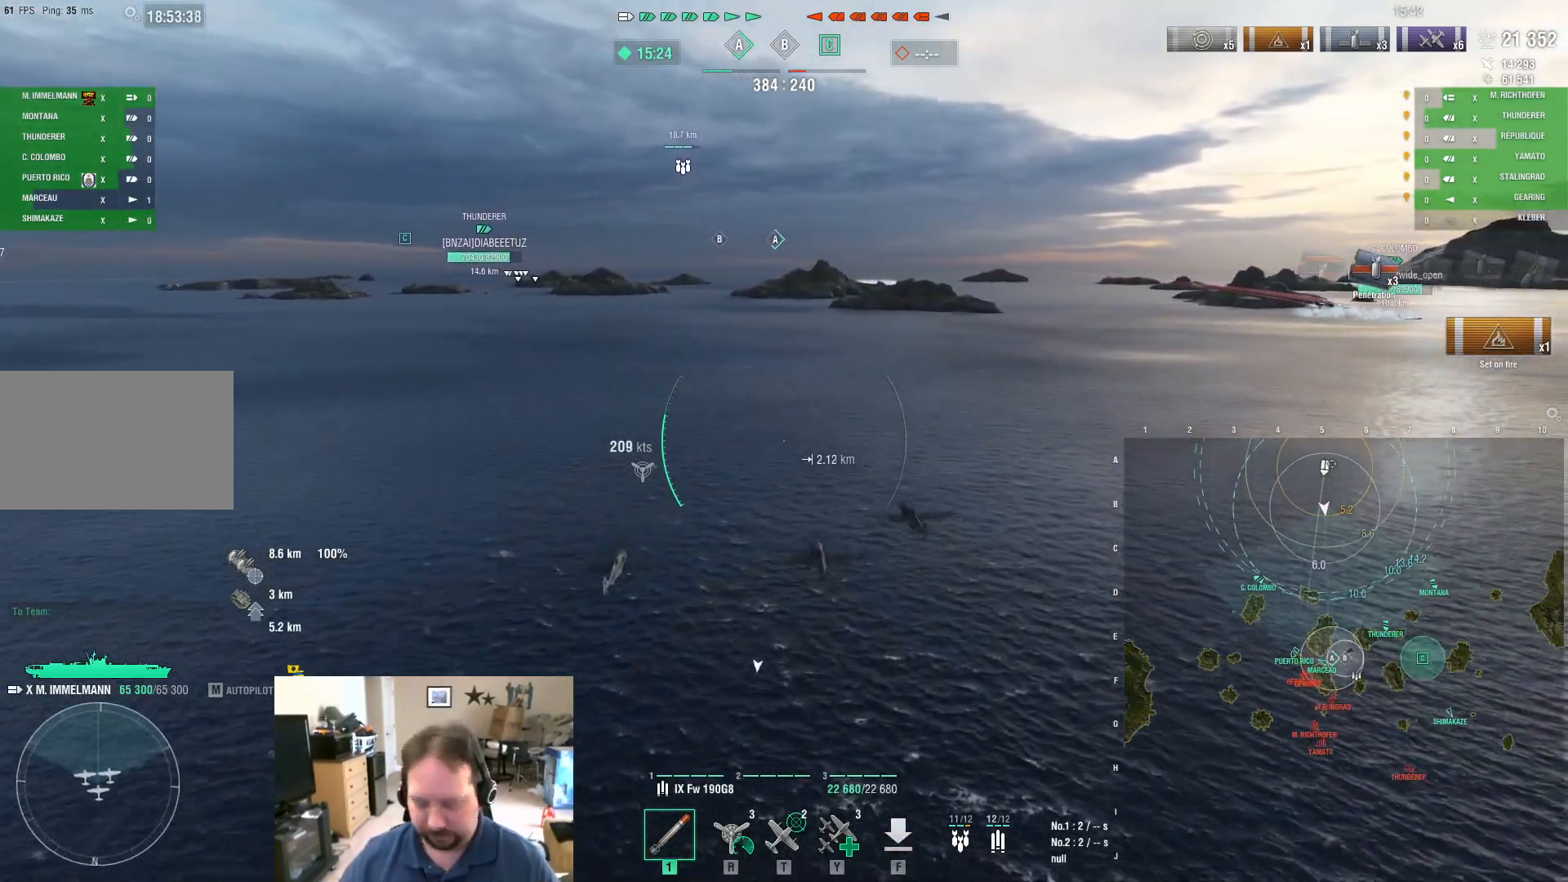
{"keys": ["w"], "mouse": [], "mouse_move": "still", "events": []}
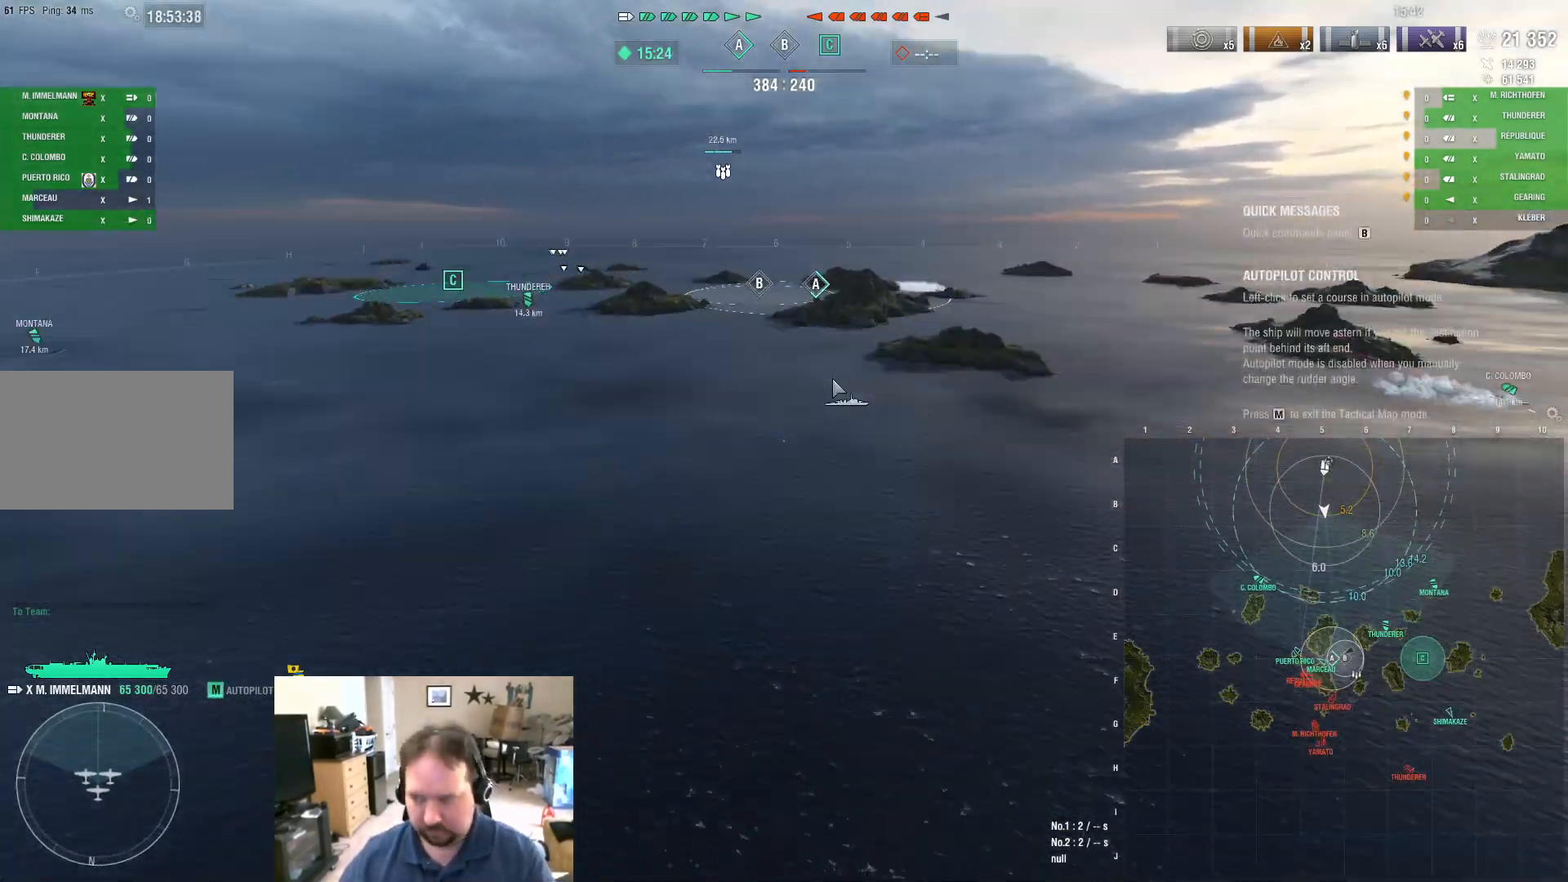
{"keys": [], "mouse": [], "mouse_move": "still", "events": [[434, "w", "up"]]}
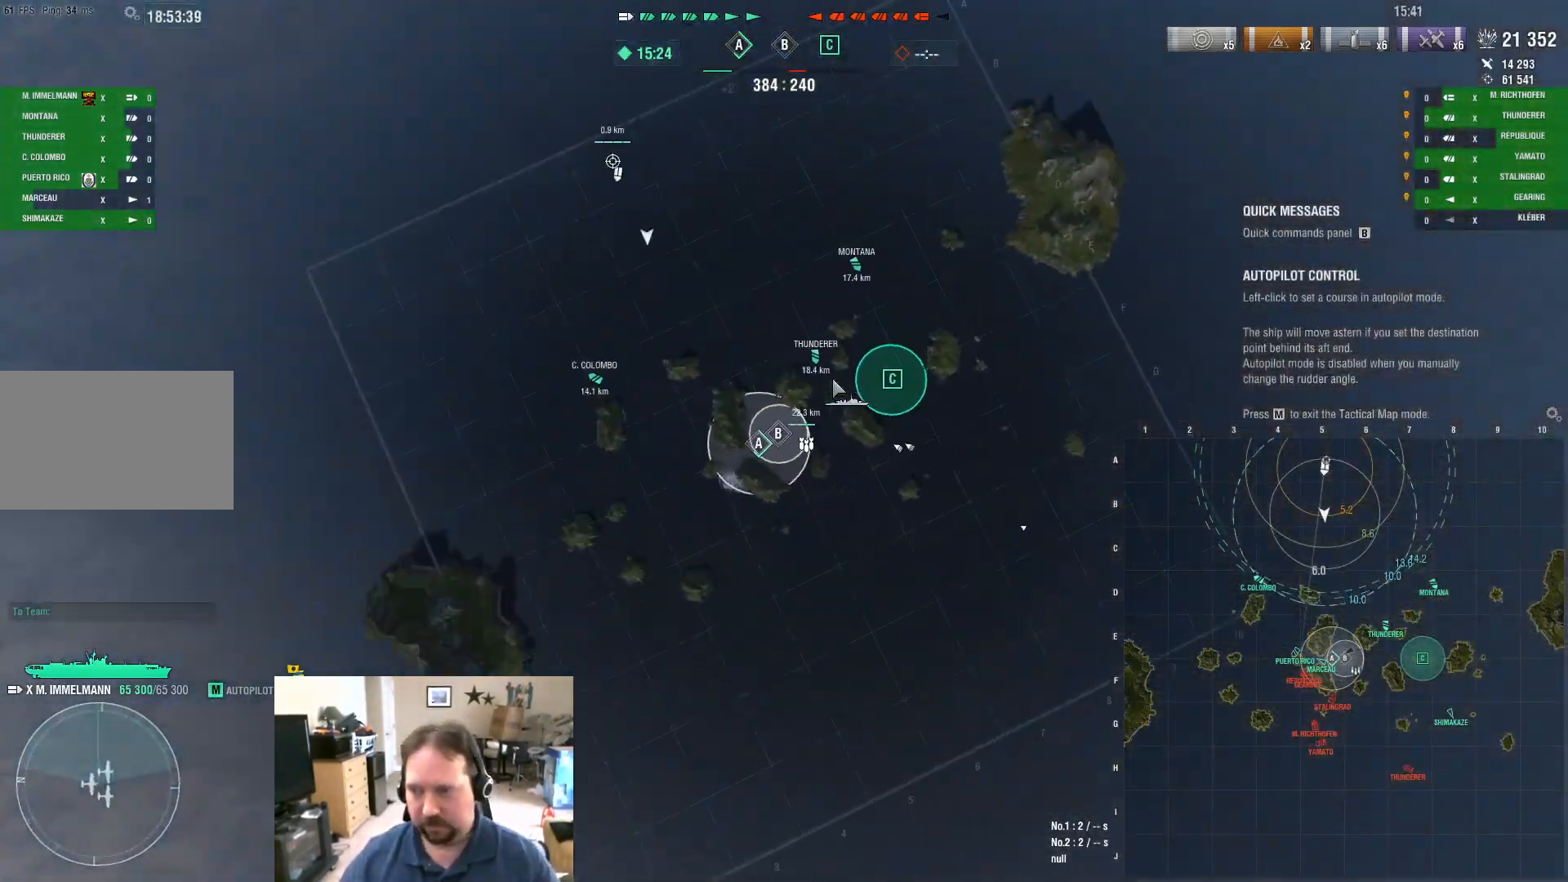
{"keys": [], "mouse": [], "mouse_move": "still", "events": []}
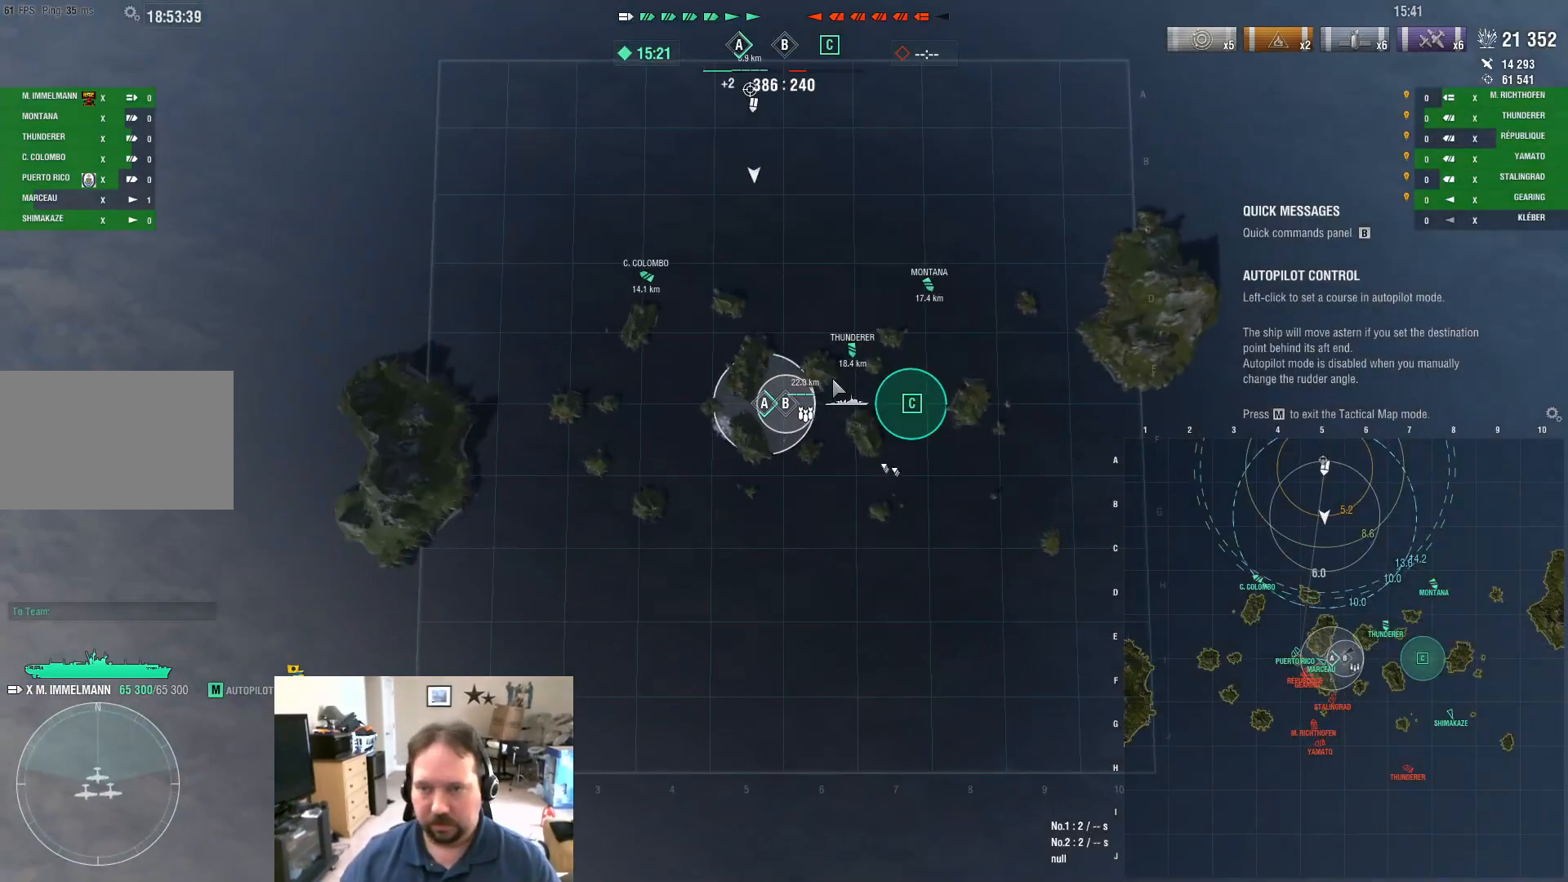
{"keys": [], "mouse": [], "mouse_move": "still", "events": []}
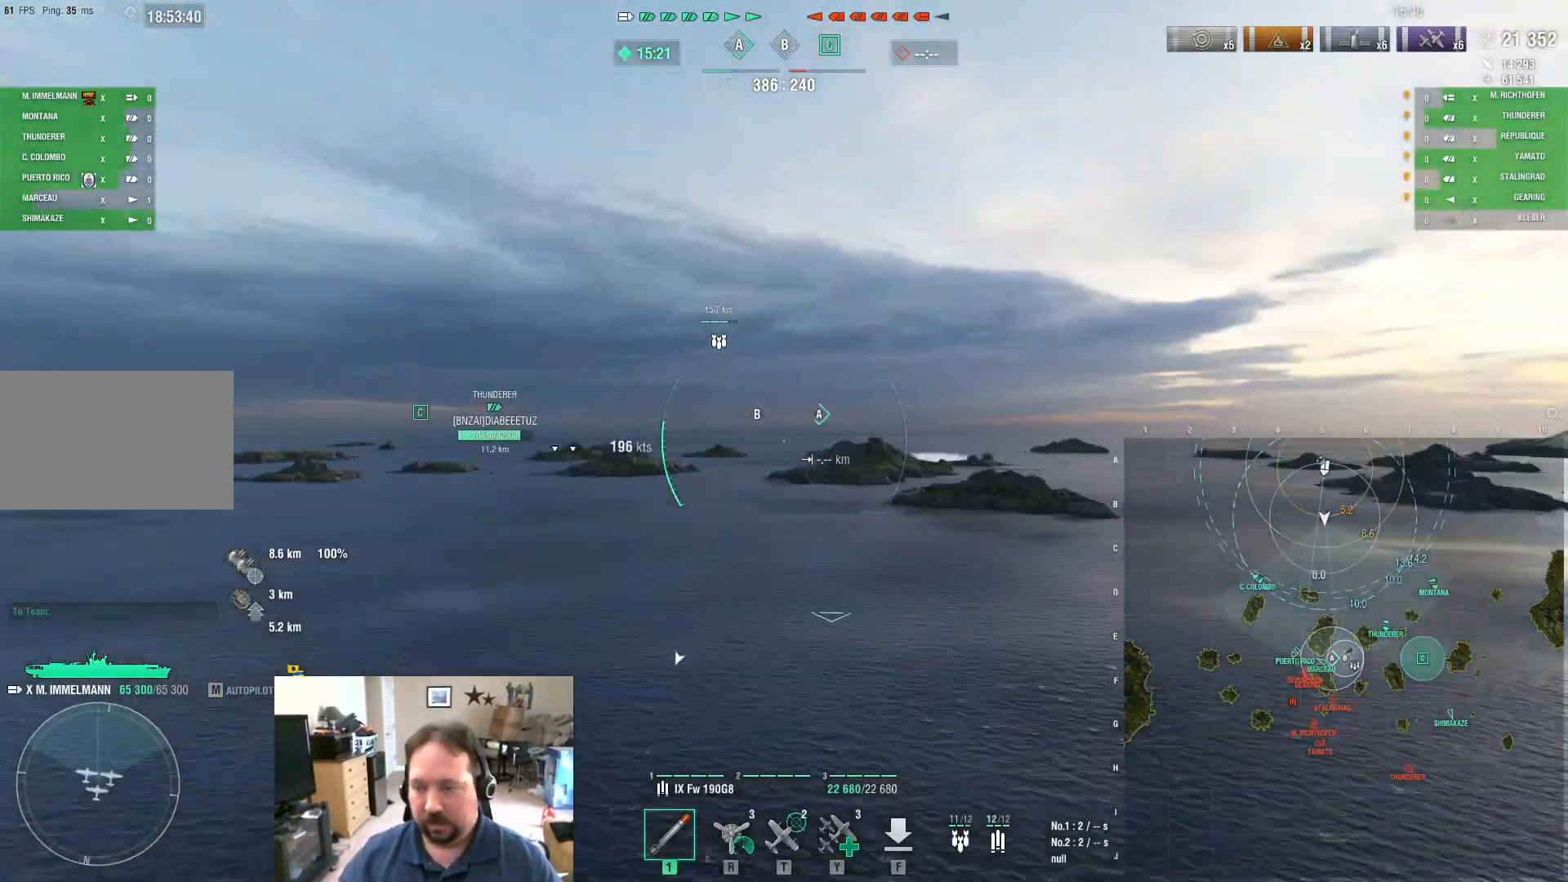
{"keys": ["ctrl", "w"], "mouse": [], "mouse_move": "down-left", "events": [[116, "w", "down"], [433, "ctrl", "down"]]}
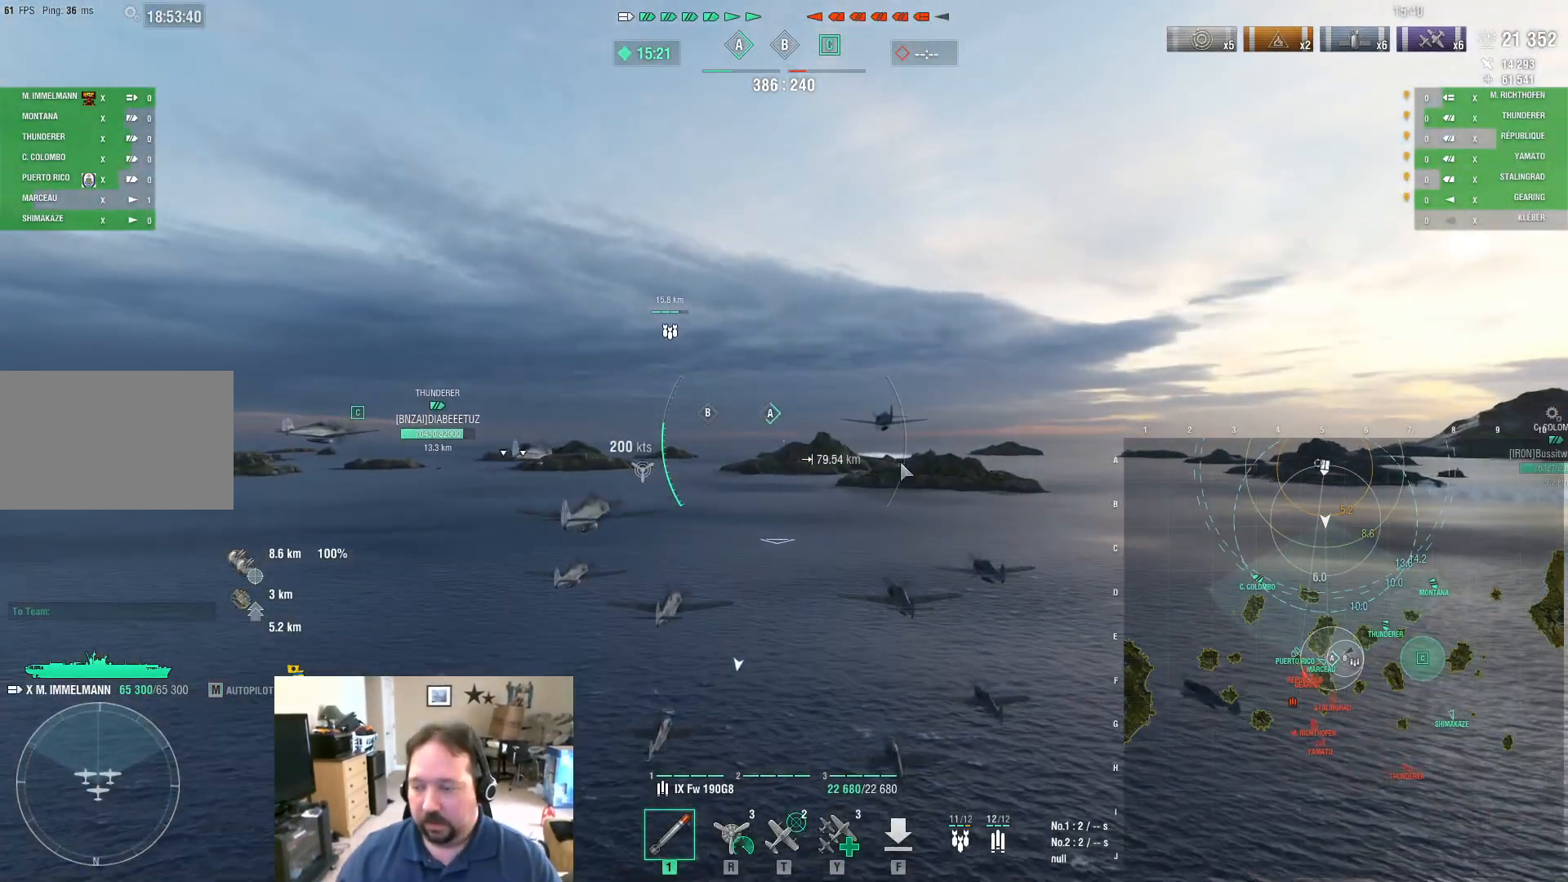
{"keys": ["ctrl", "w"], "mouse": [], "mouse_move": "up-right", "events": []}
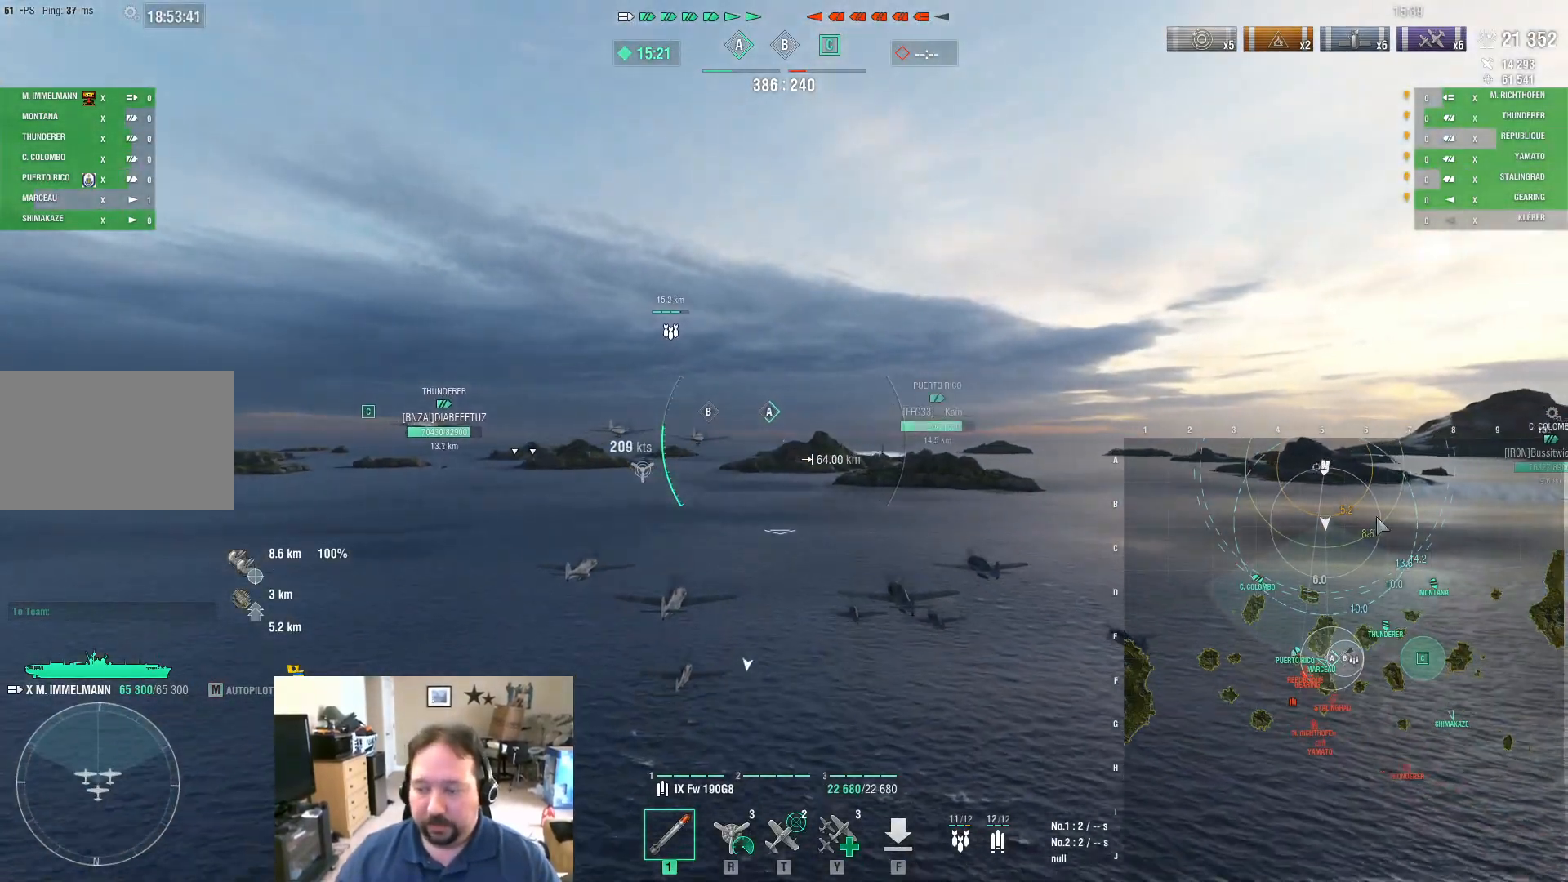
{"keys": ["ctrl", "w"], "mouse": [], "mouse_move": "still", "events": []}
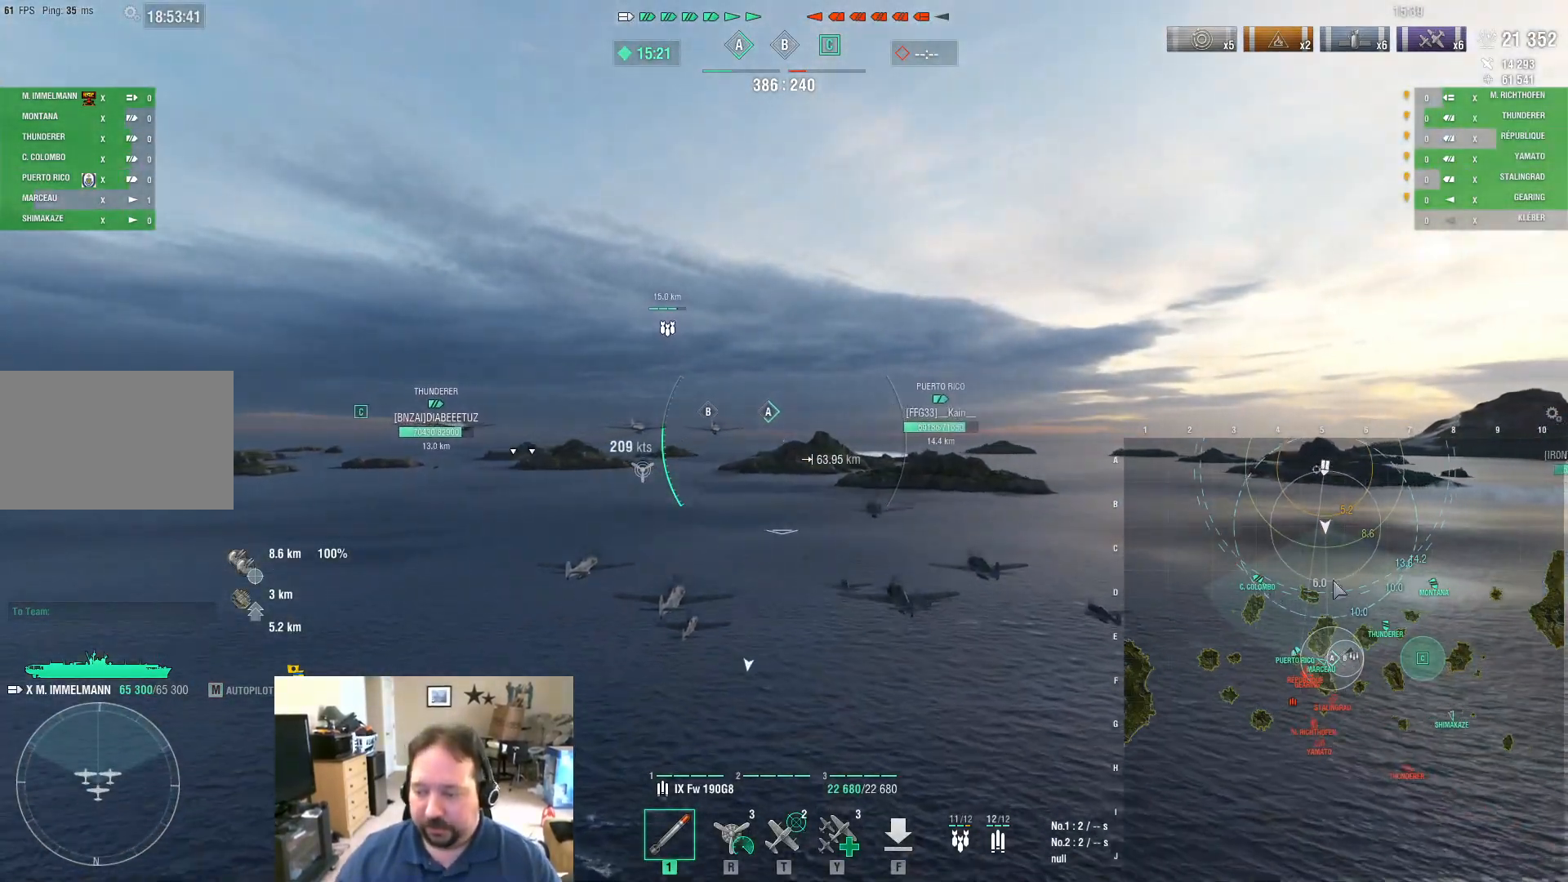
{"keys": ["ctrl", "w"], "mouse": [], "mouse_move": "up", "events": []}
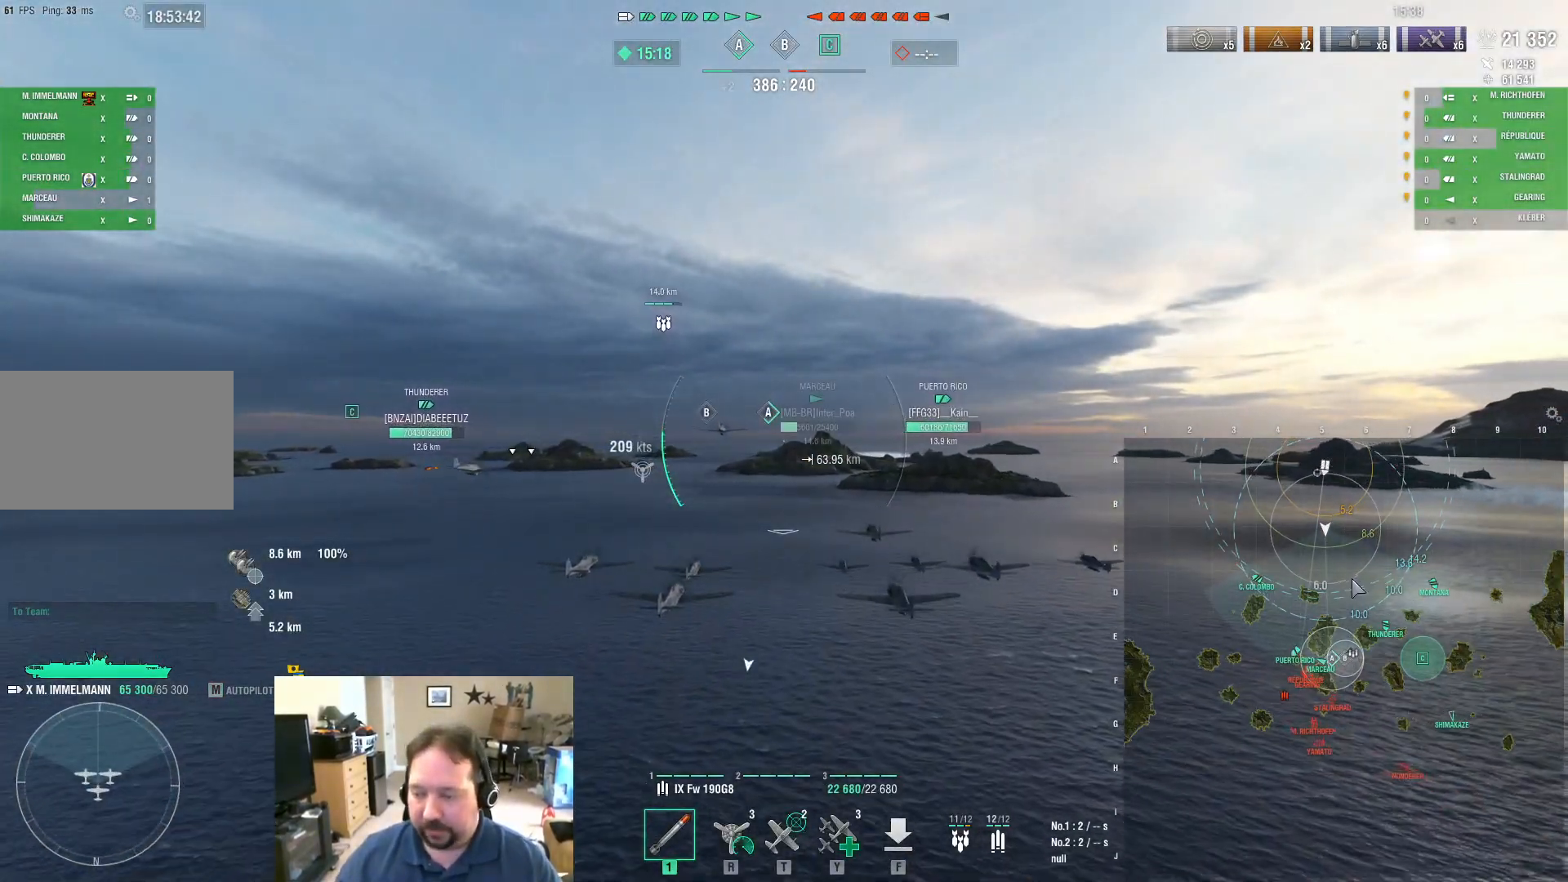
{"keys": ["ctrl", "w"], "mouse": [], "mouse_move": "down", "events": []}
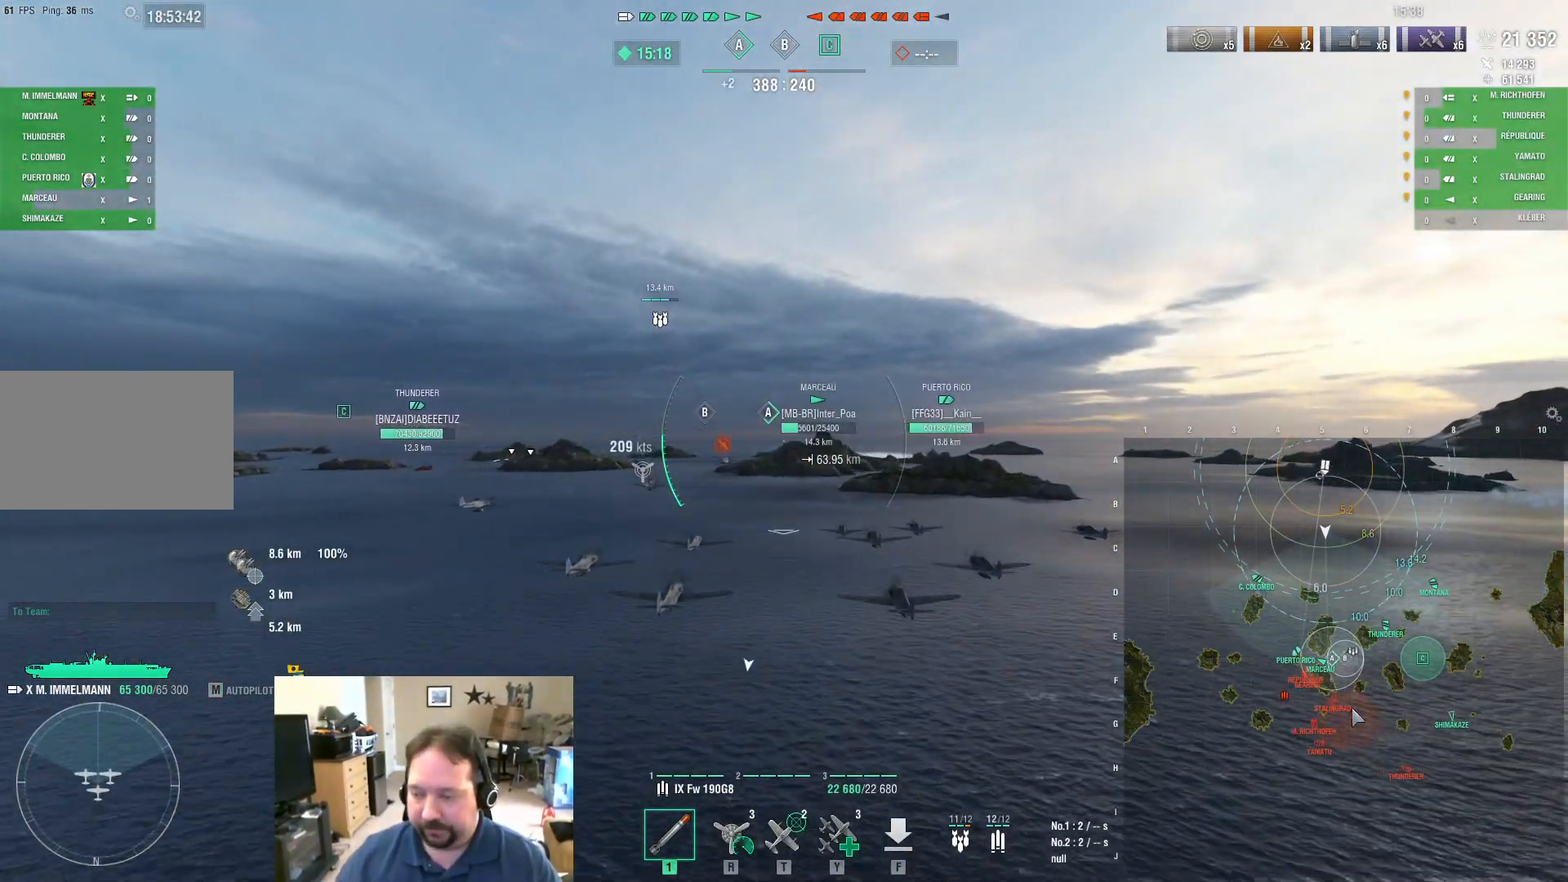
{"keys": ["ctrl", "w"], "mouse": [], "mouse_move": "up", "events": []}
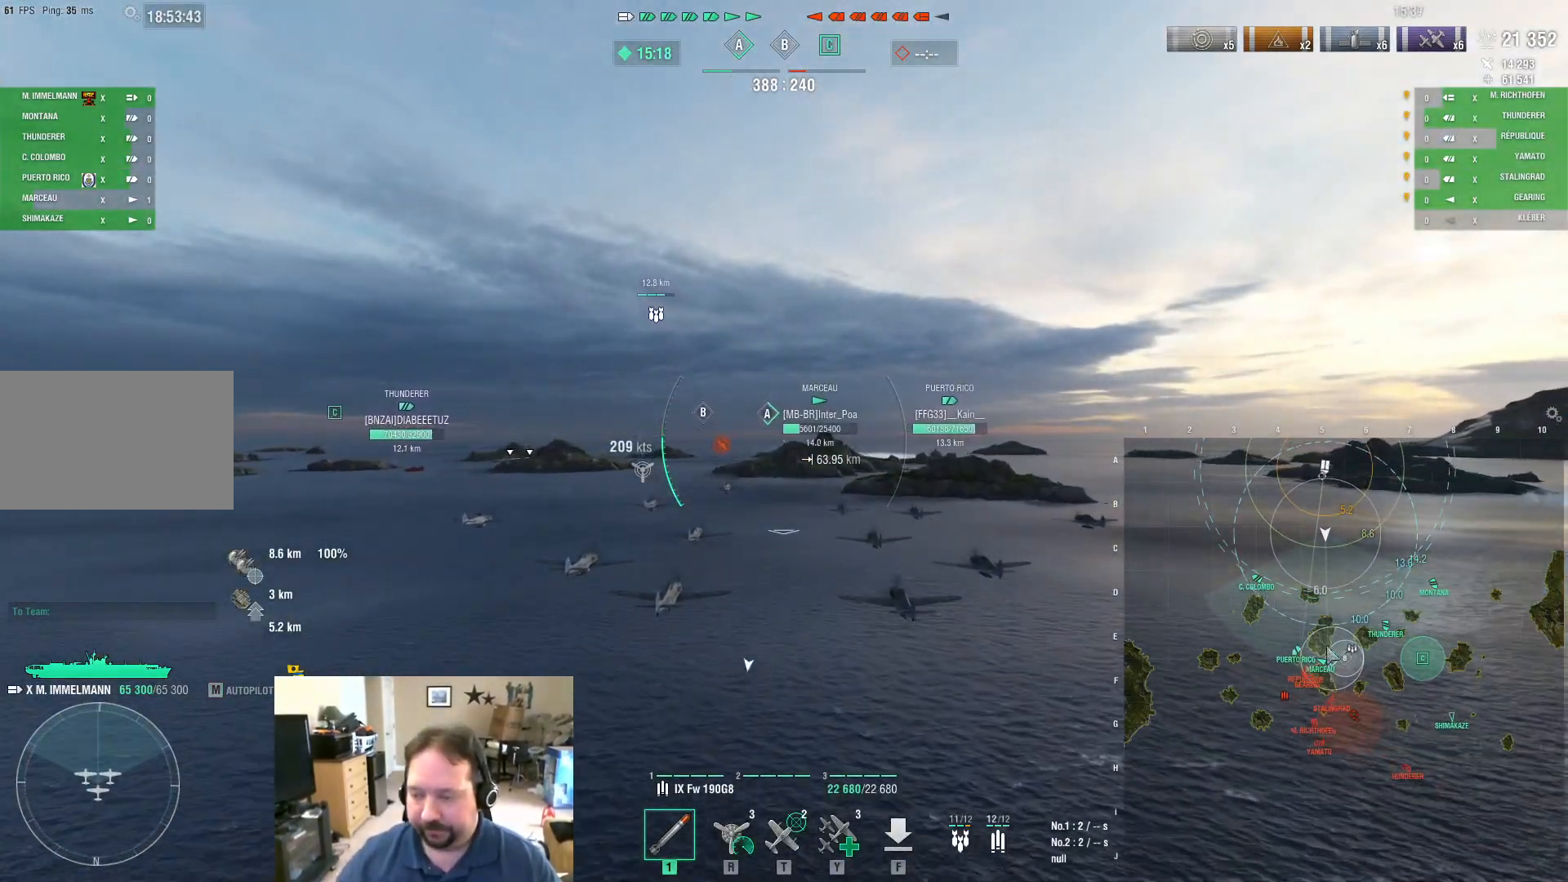
{"keys": ["ctrl", "w"], "mouse": [], "mouse_move": "still", "events": []}
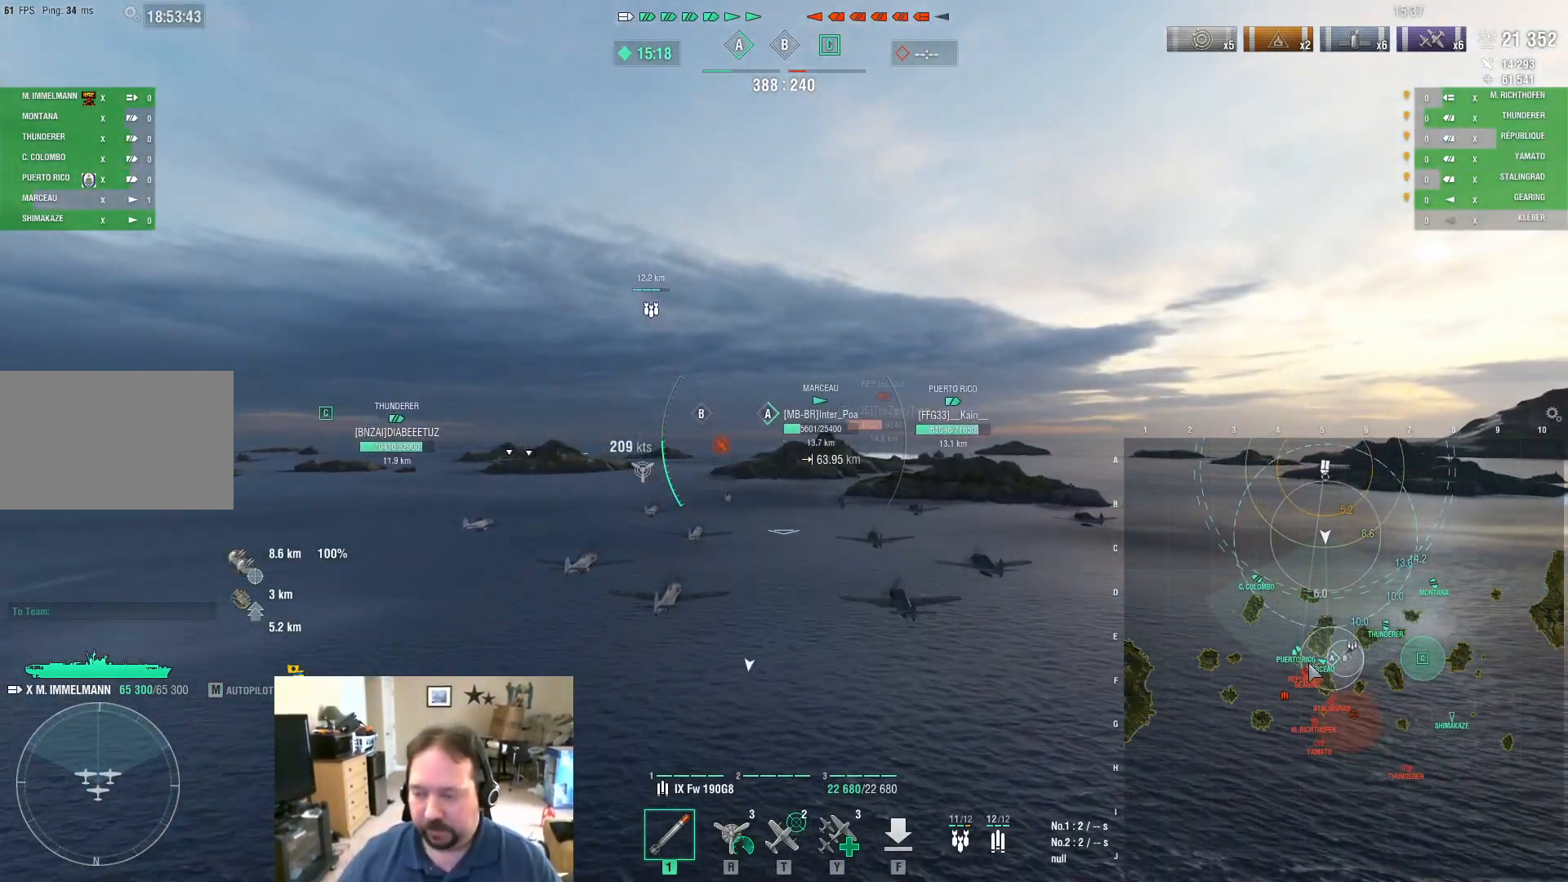
{"keys": ["ctrl", "w"], "mouse": [], "mouse_move": "still", "events": []}
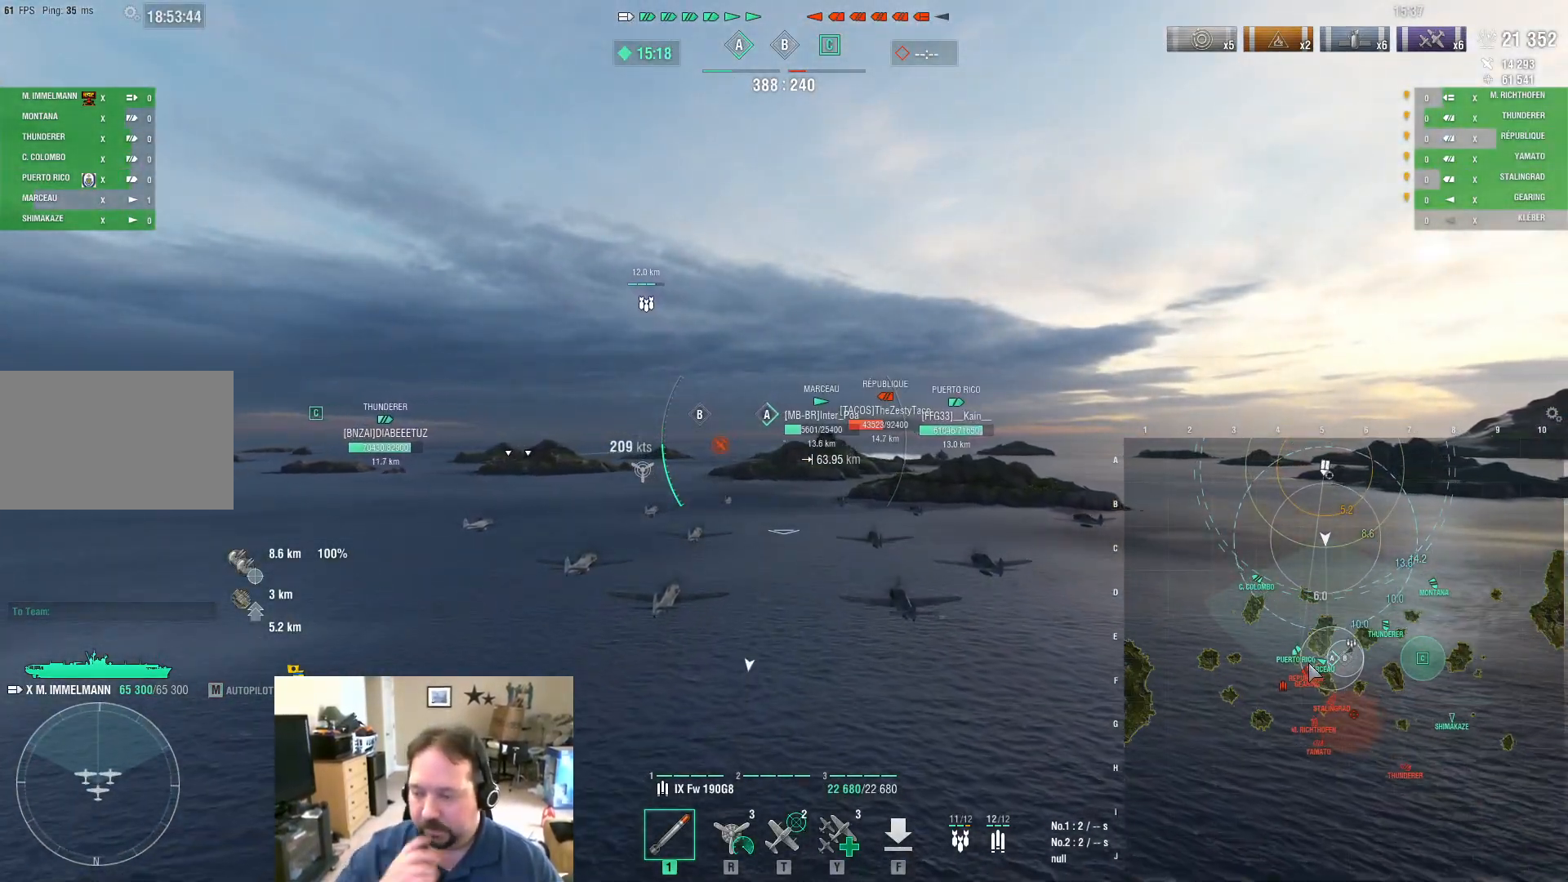
{"keys": ["ctrl", "w"], "mouse": [], "mouse_move": "still", "events": []}
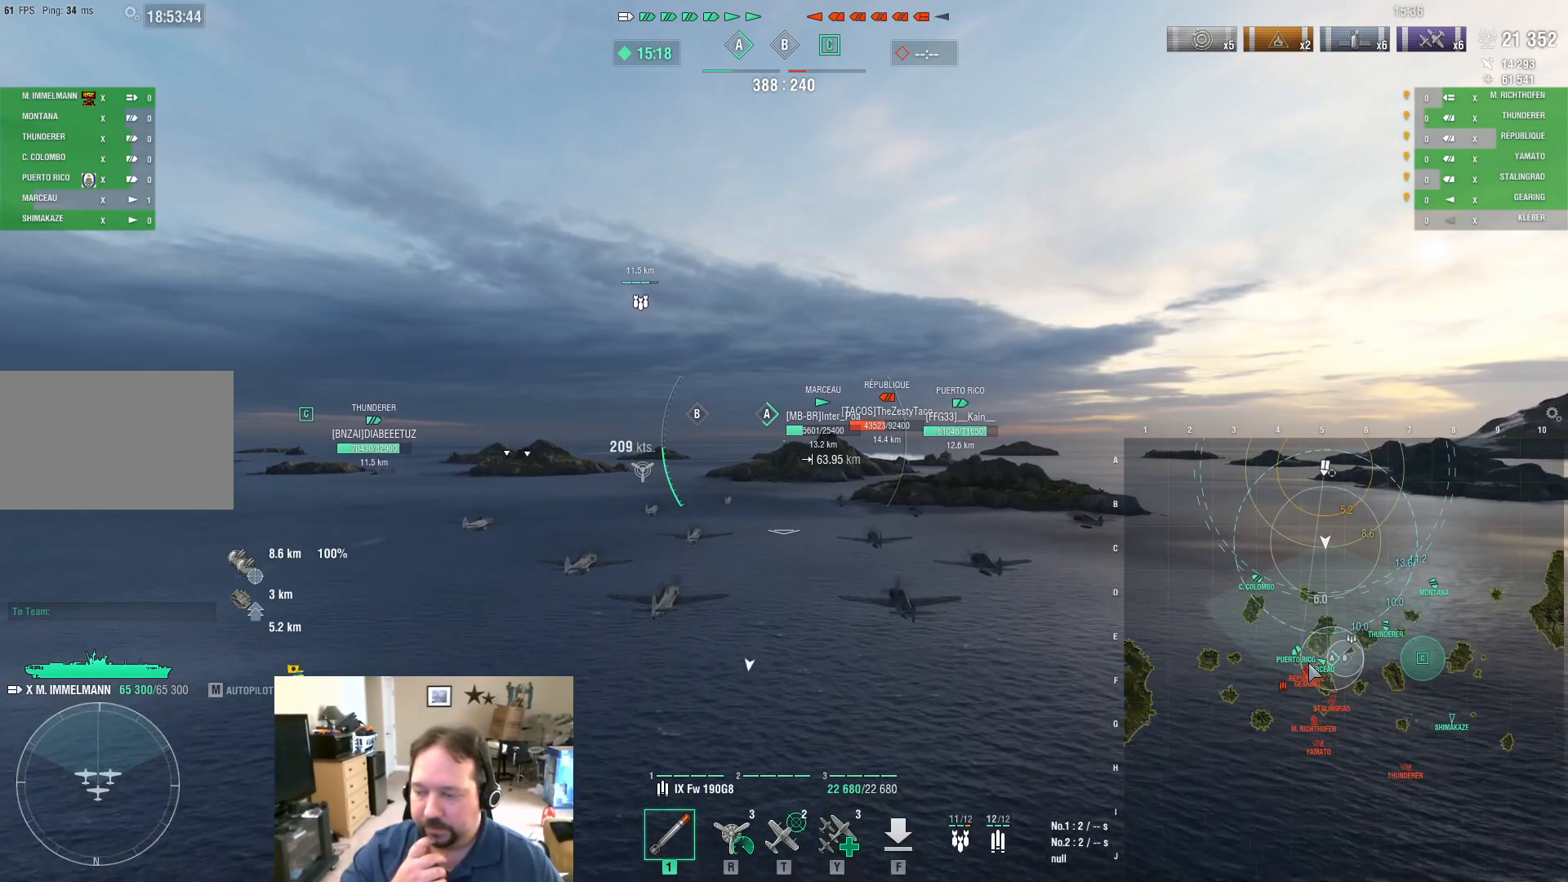
{"keys": ["ctrl", "w"], "mouse": [], "mouse_move": "still", "events": []}
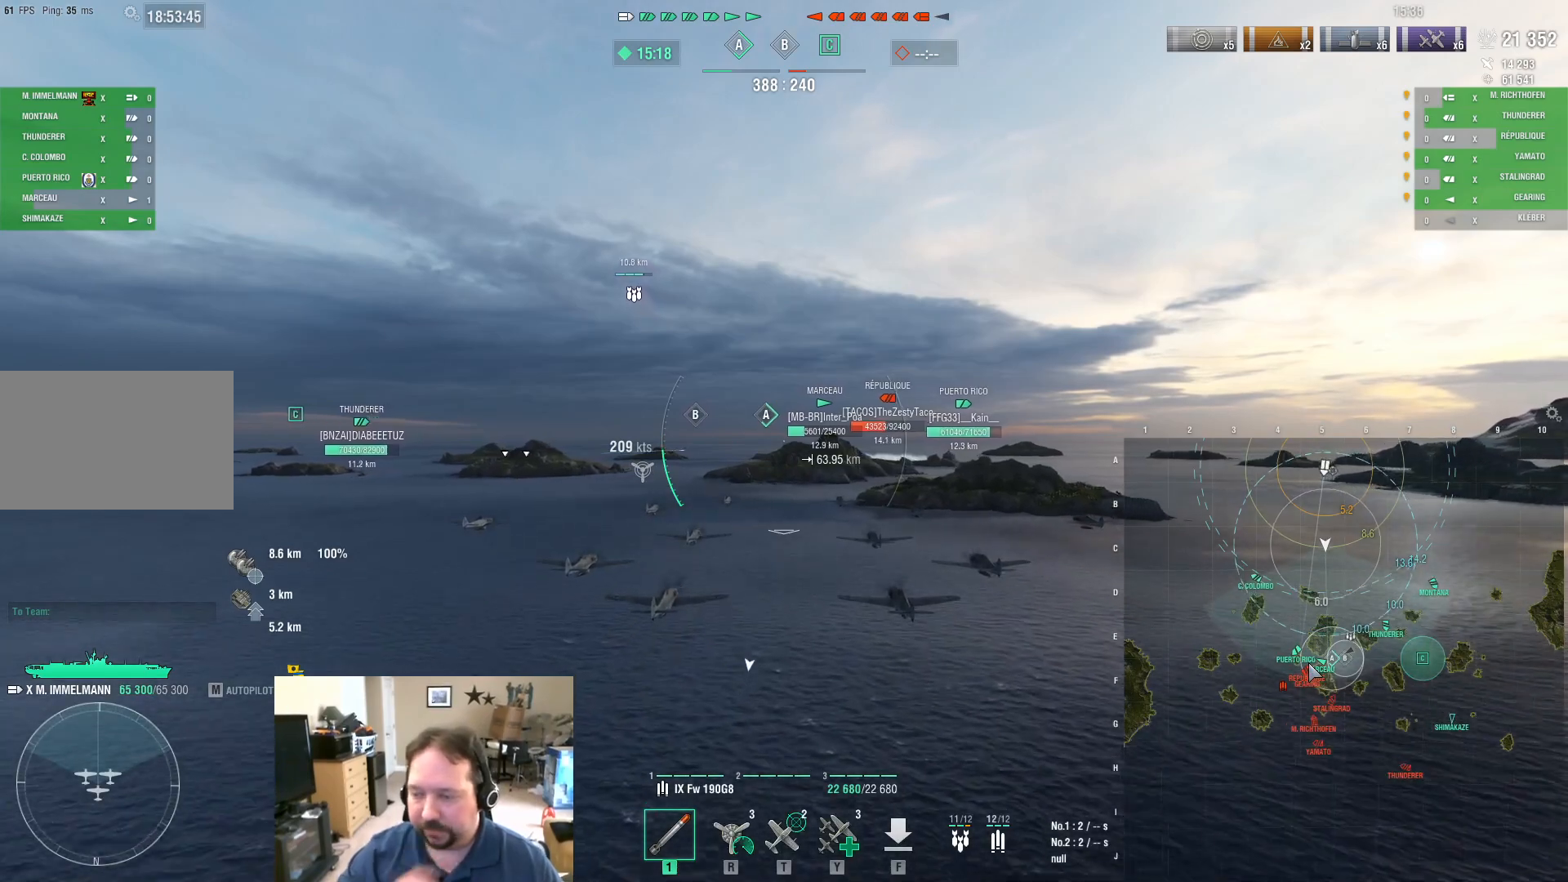
{"keys": ["ctrl", "w"], "mouse": [], "mouse_move": "still", "events": []}
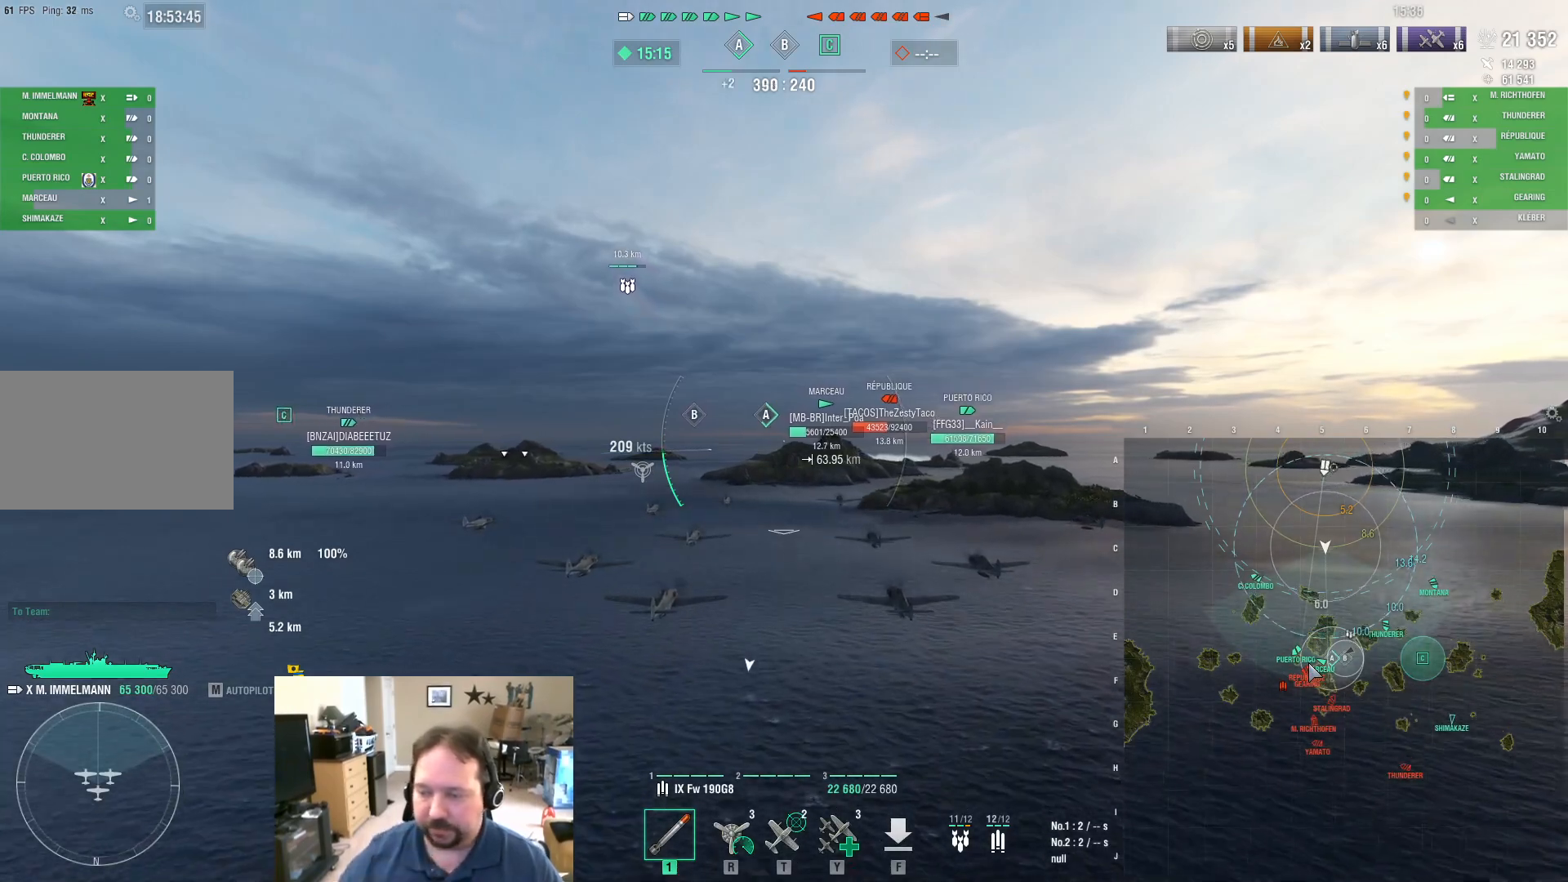
{"keys": ["ctrl", "w"], "mouse": [], "mouse_move": "still", "events": []}
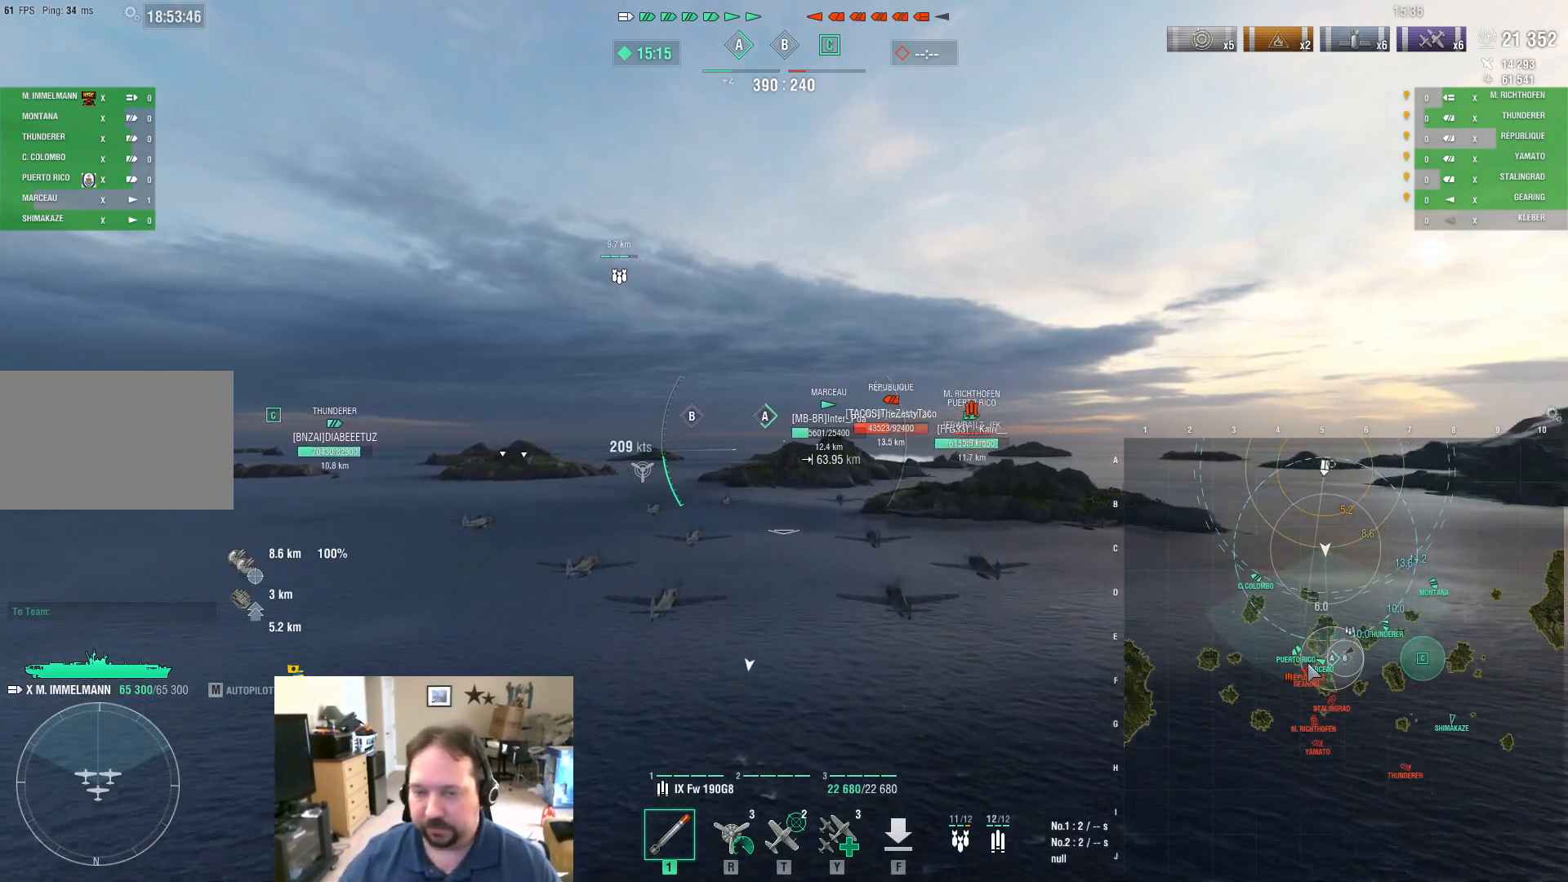
{"keys": ["ctrl", "w"], "mouse": [], "mouse_move": "left", "events": []}
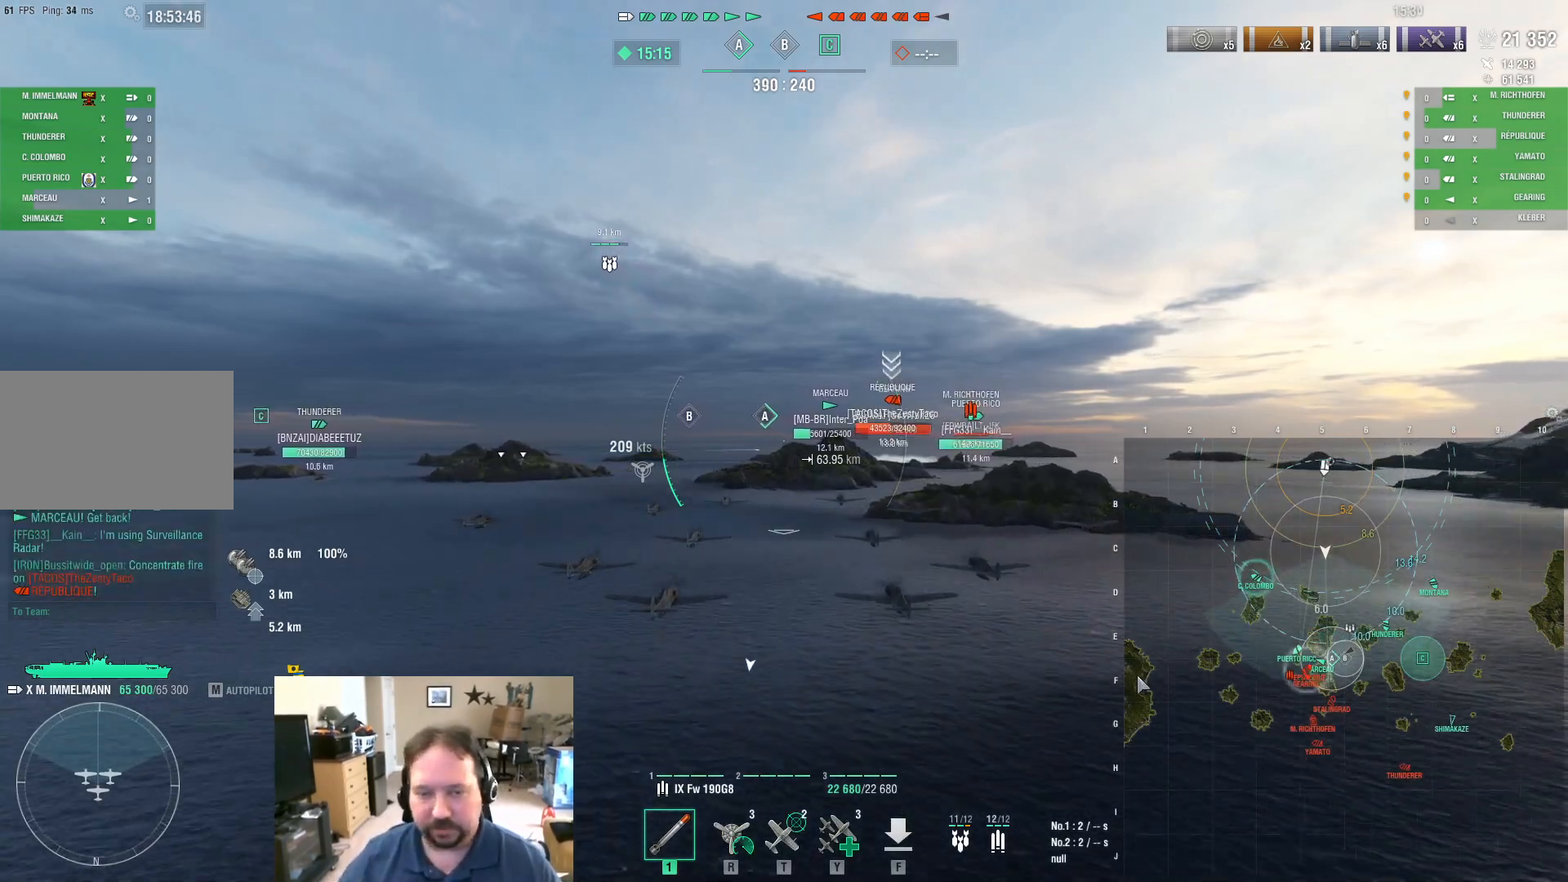
{"keys": ["ctrl", "w"], "mouse": [], "mouse_move": "still", "events": []}
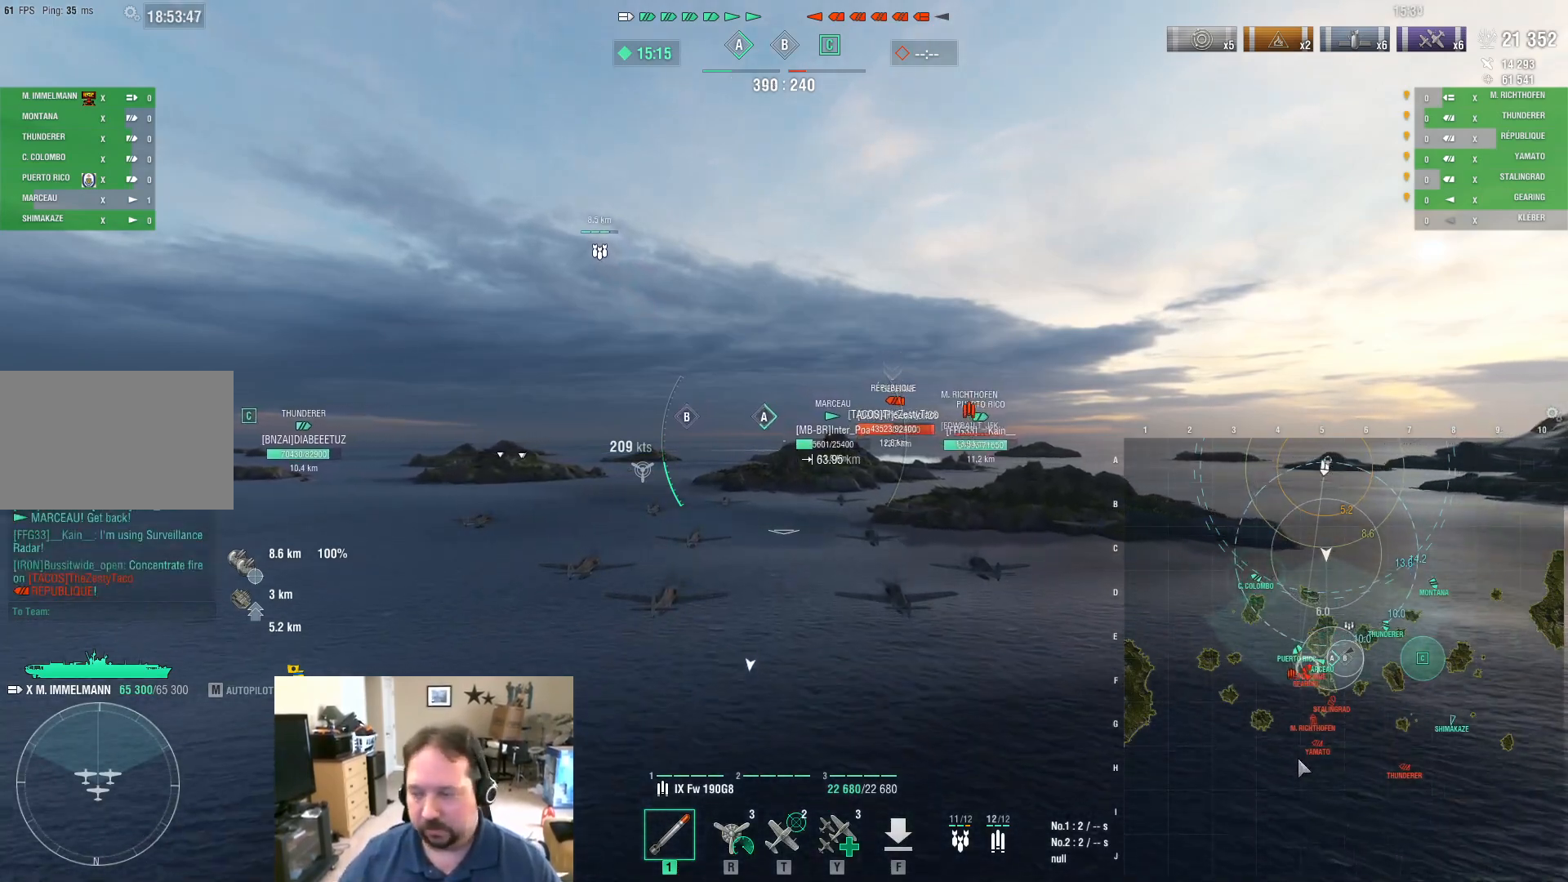
{"keys": ["w"], "mouse": [], "mouse_move": "still", "events": [[467, "ctrl", "up"]]}
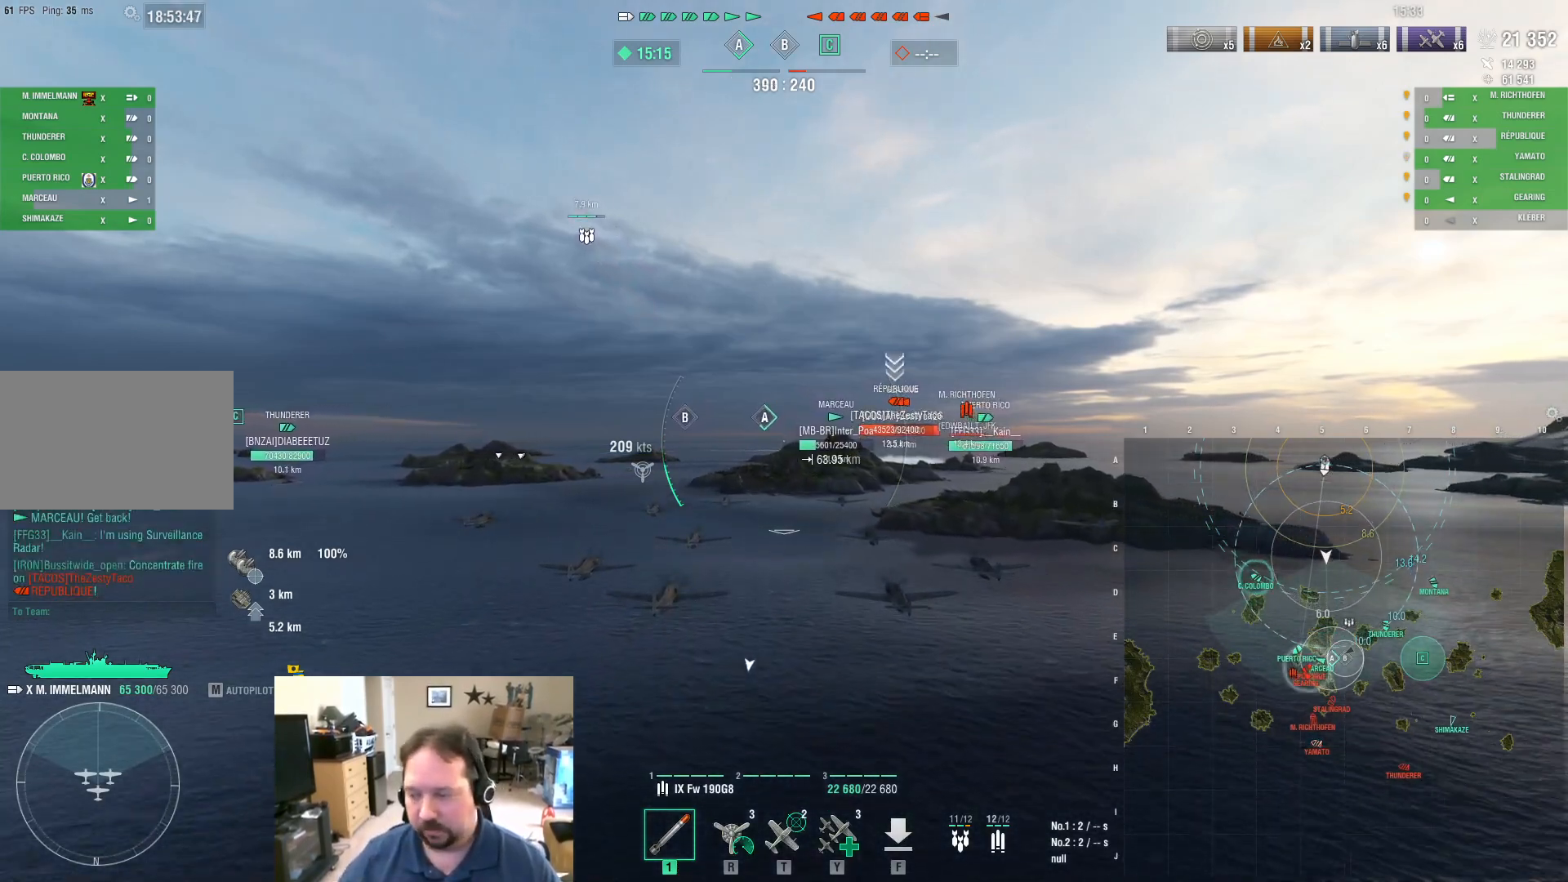
{"keys": ["w"], "mouse": [], "mouse_move": "still", "events": []}
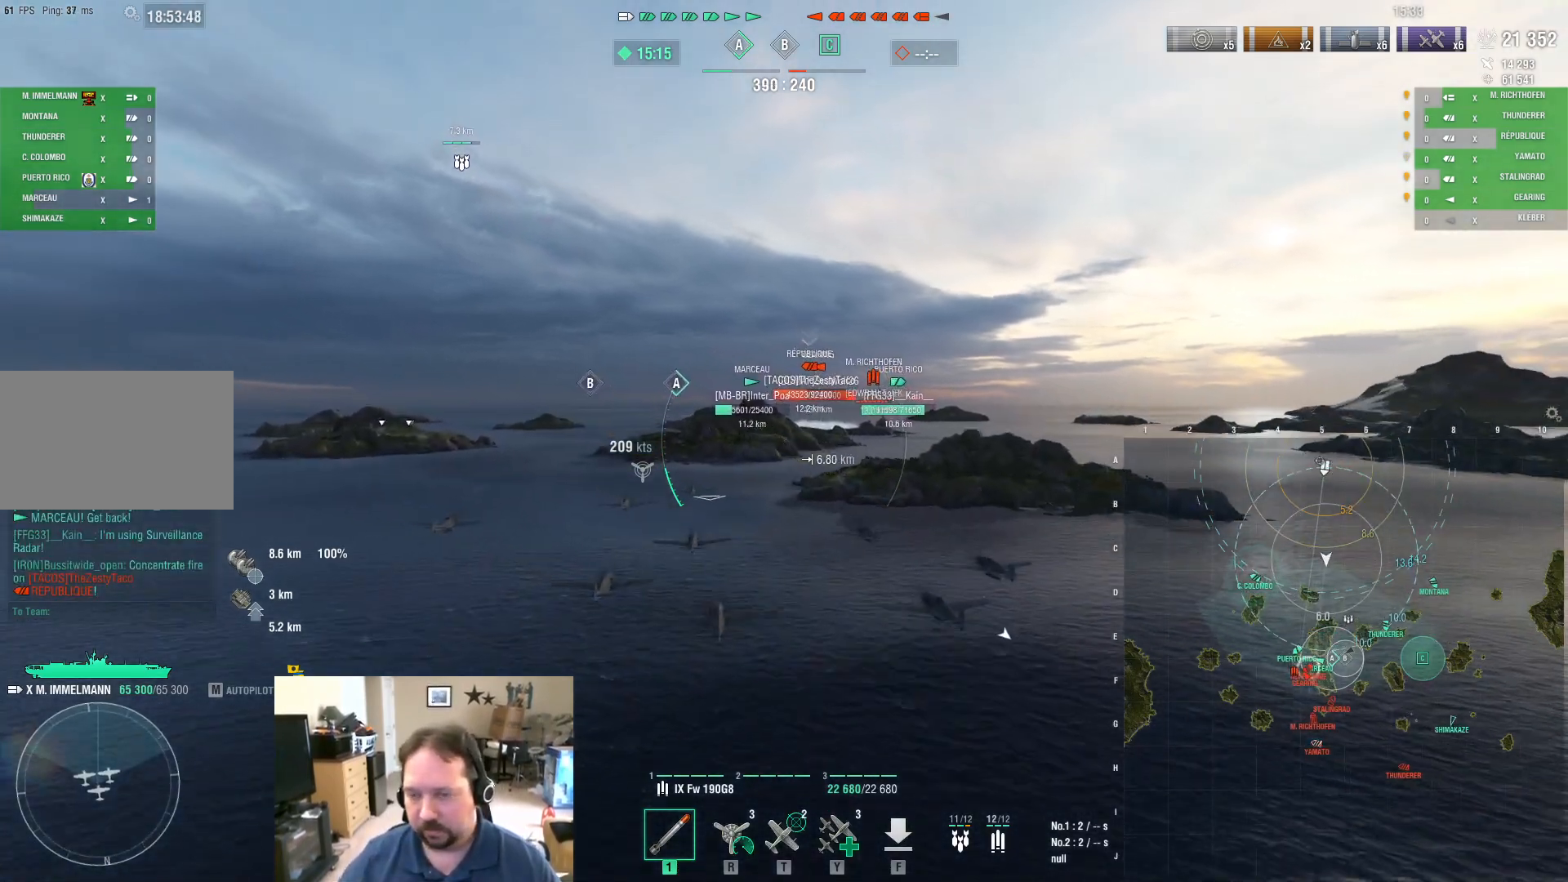
{"keys": ["d", "w"], "mouse": [], "mouse_move": "still", "events": [[83, "d", "down"]]}
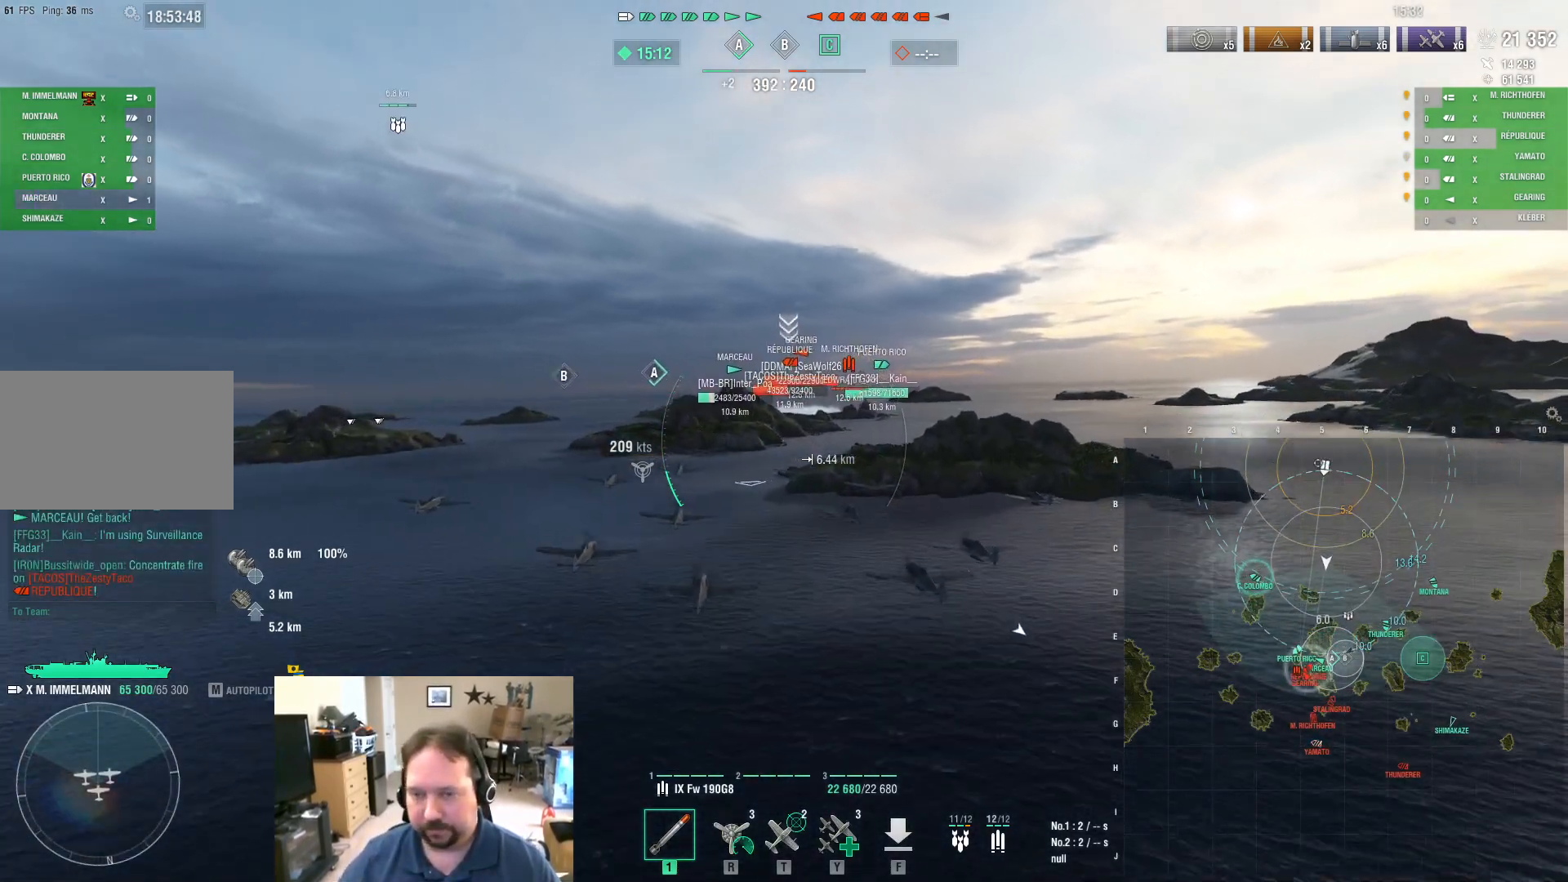
{"keys": ["d", "w"], "mouse": [], "mouse_move": "still", "events": []}
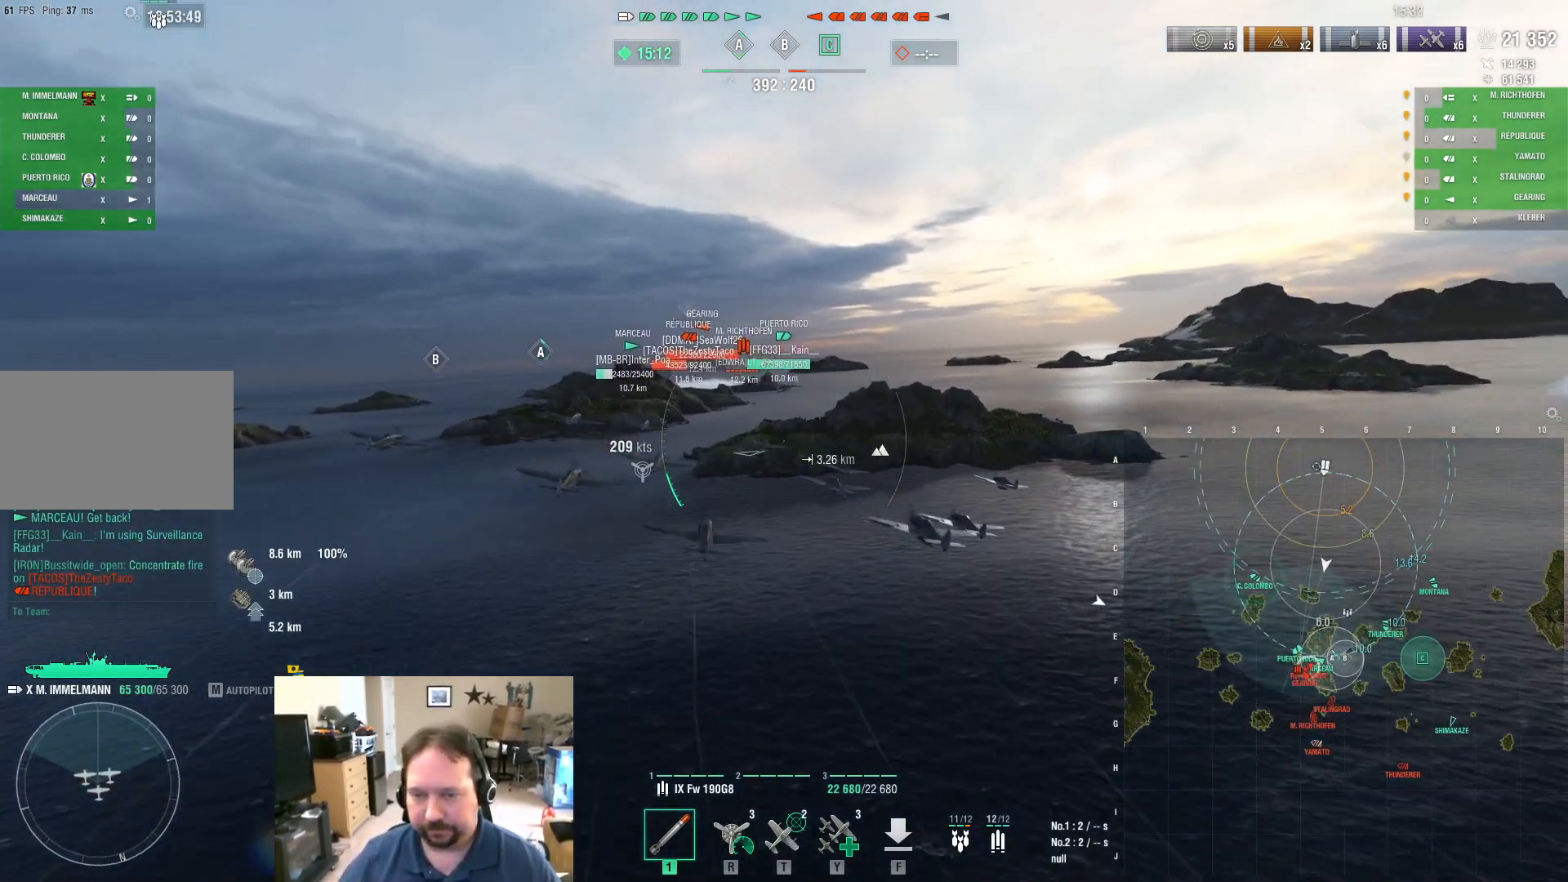
{"keys": ["w"], "mouse": [], "mouse_move": "up-right", "events": [[400, "d", "up"]]}
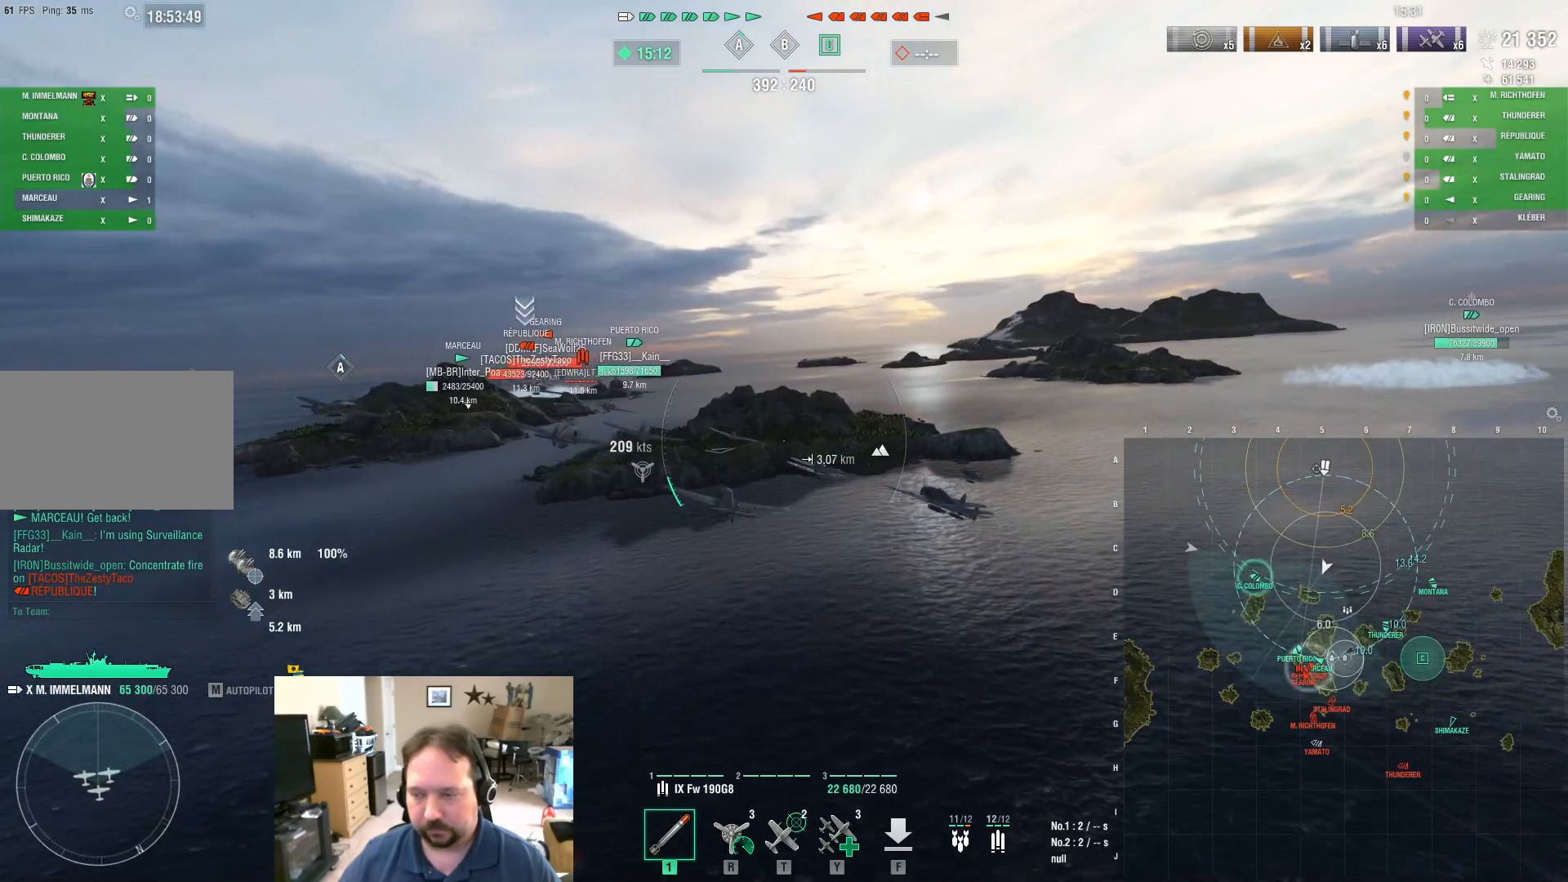
{"keys": ["w"], "mouse": [], "mouse_move": "still", "events": []}